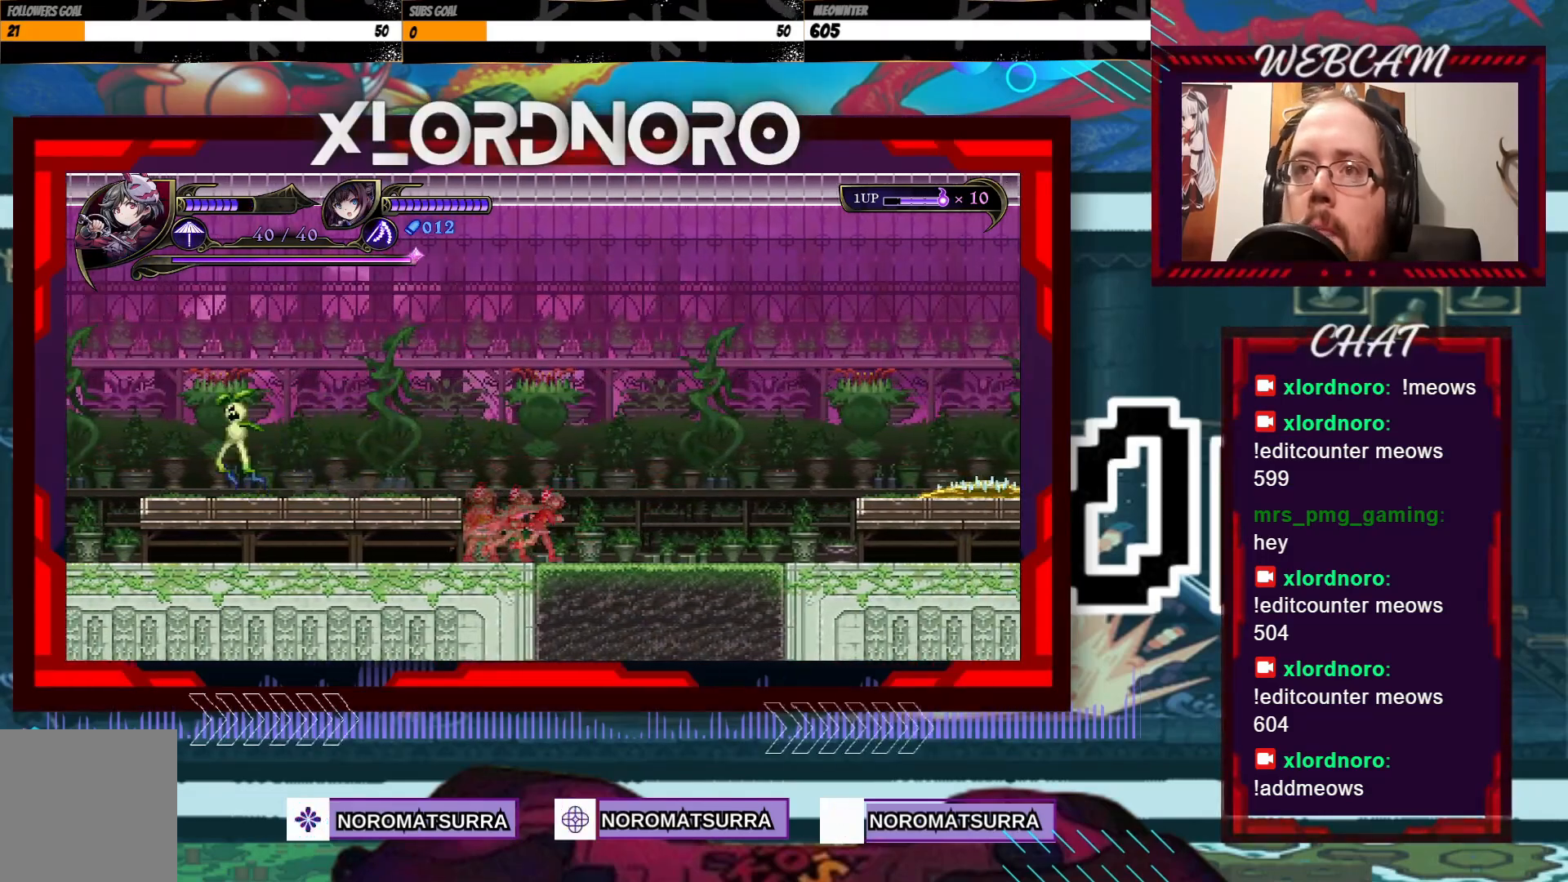
Gameplay with a controller (Xbox layout); each line is a JSON object with the inputs held at the frame after it (dt_ms = milliseconds from this image to that frame). "events" lists button and stick changes between this image and that frame as [ms after this image, input, new state], when the widget could be followed in between. Not read: A L3 R3 X.
{"dt_ms": 500, "buttons": [], "left_stick": "right", "right_stick": "center", "events": []}
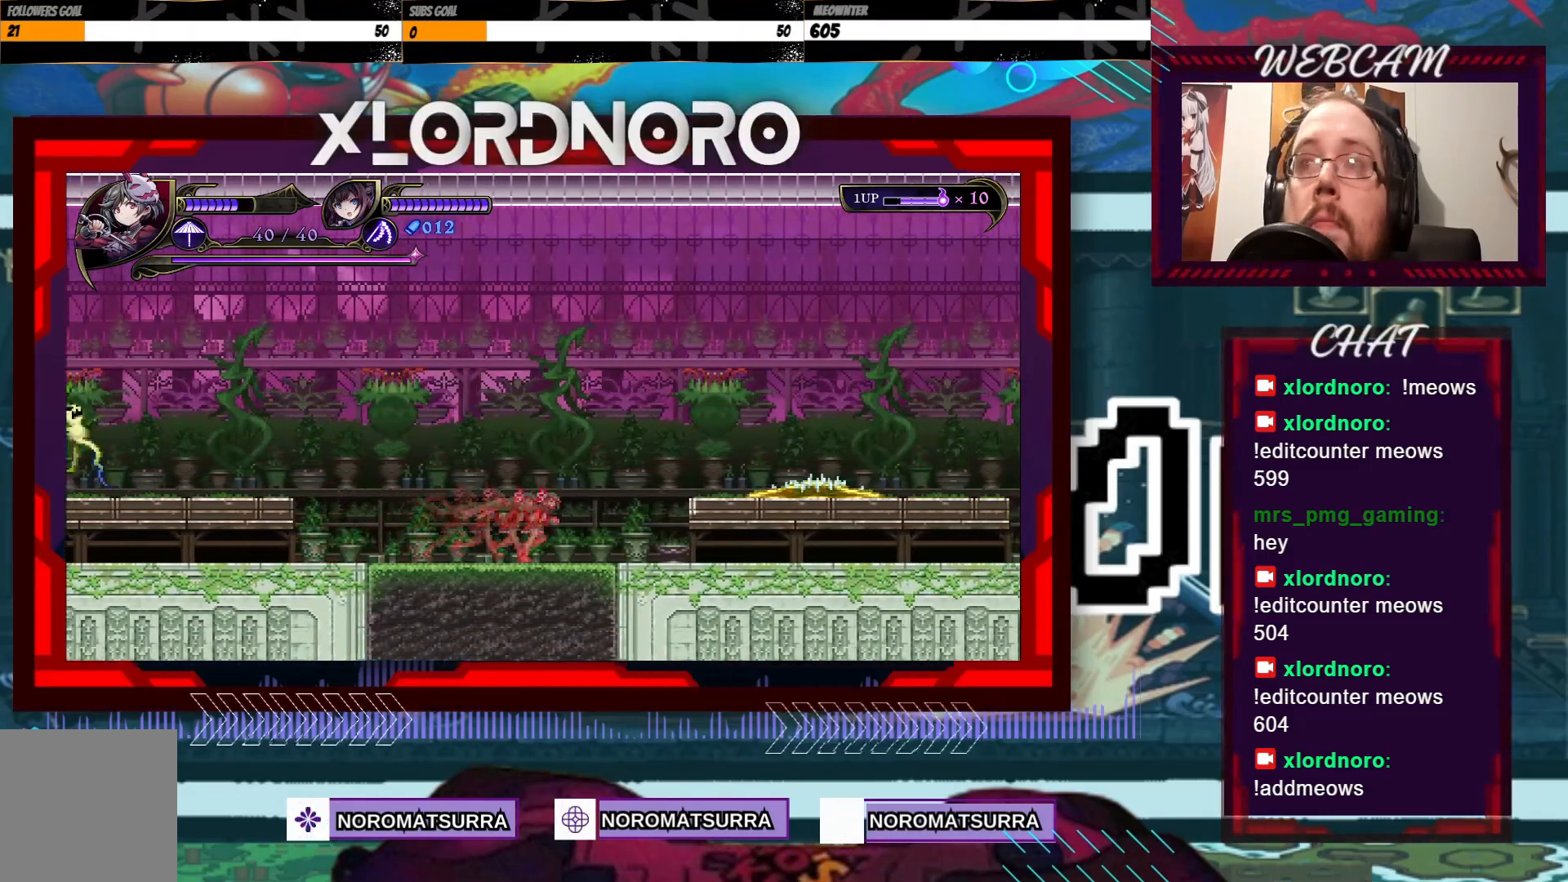
{"dt_ms": 1000, "buttons": [], "left_stick": "center", "right_stick": "center", "events": [[517, "left_stick", "center"], [667, "left_stick", "left"], [950, "left_stick", "center"]]}
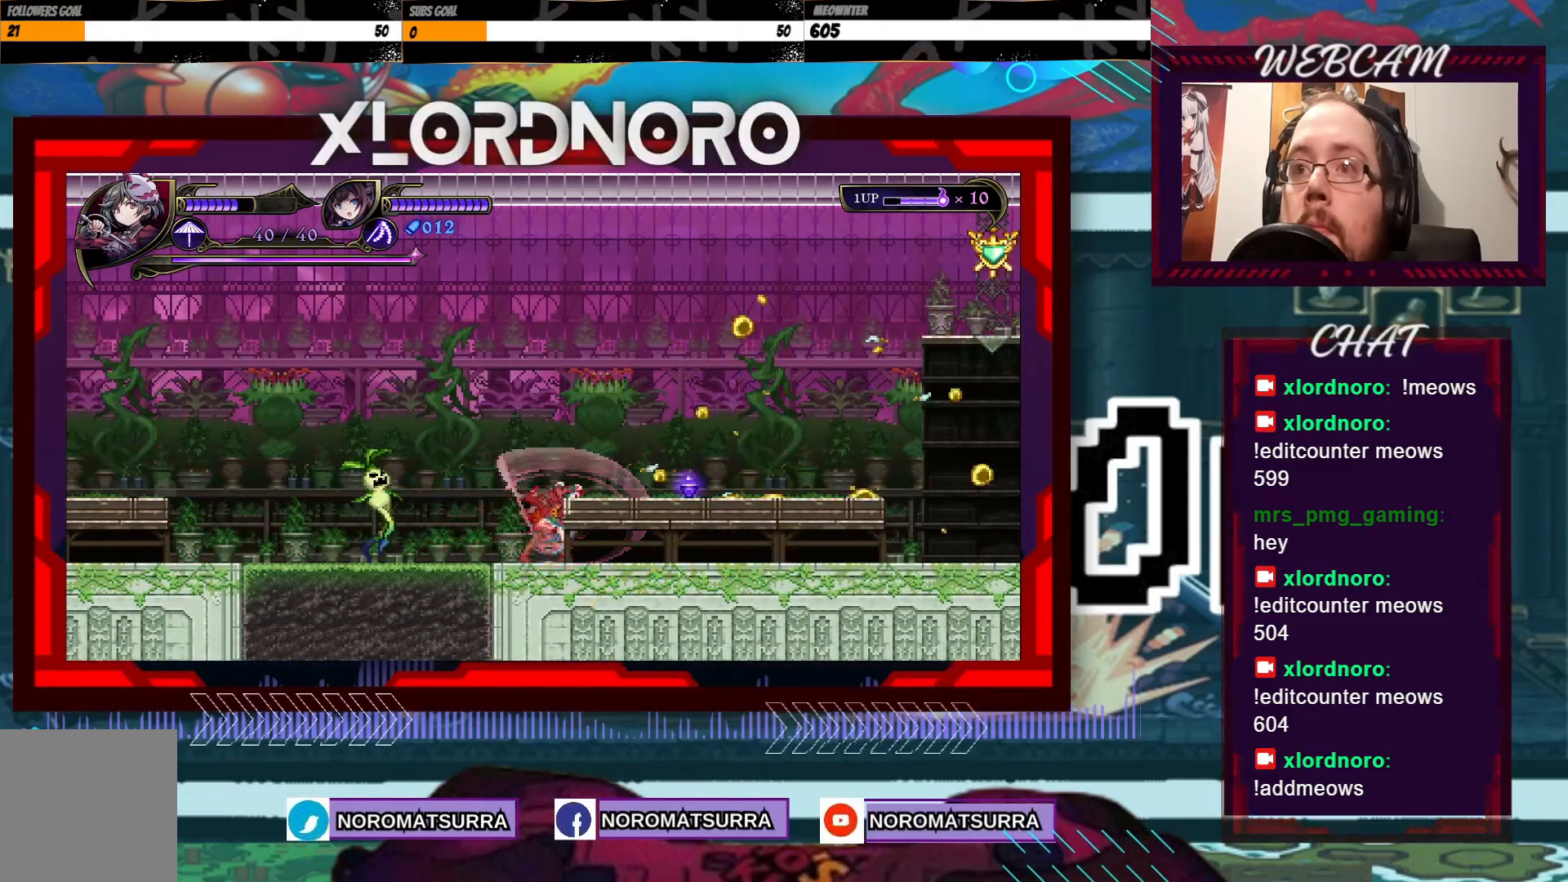
{"dt_ms": 500, "buttons": [], "left_stick": "center", "right_stick": "center", "events": [[67, "left_stick", "left"], [217, "left_stick", "center"]]}
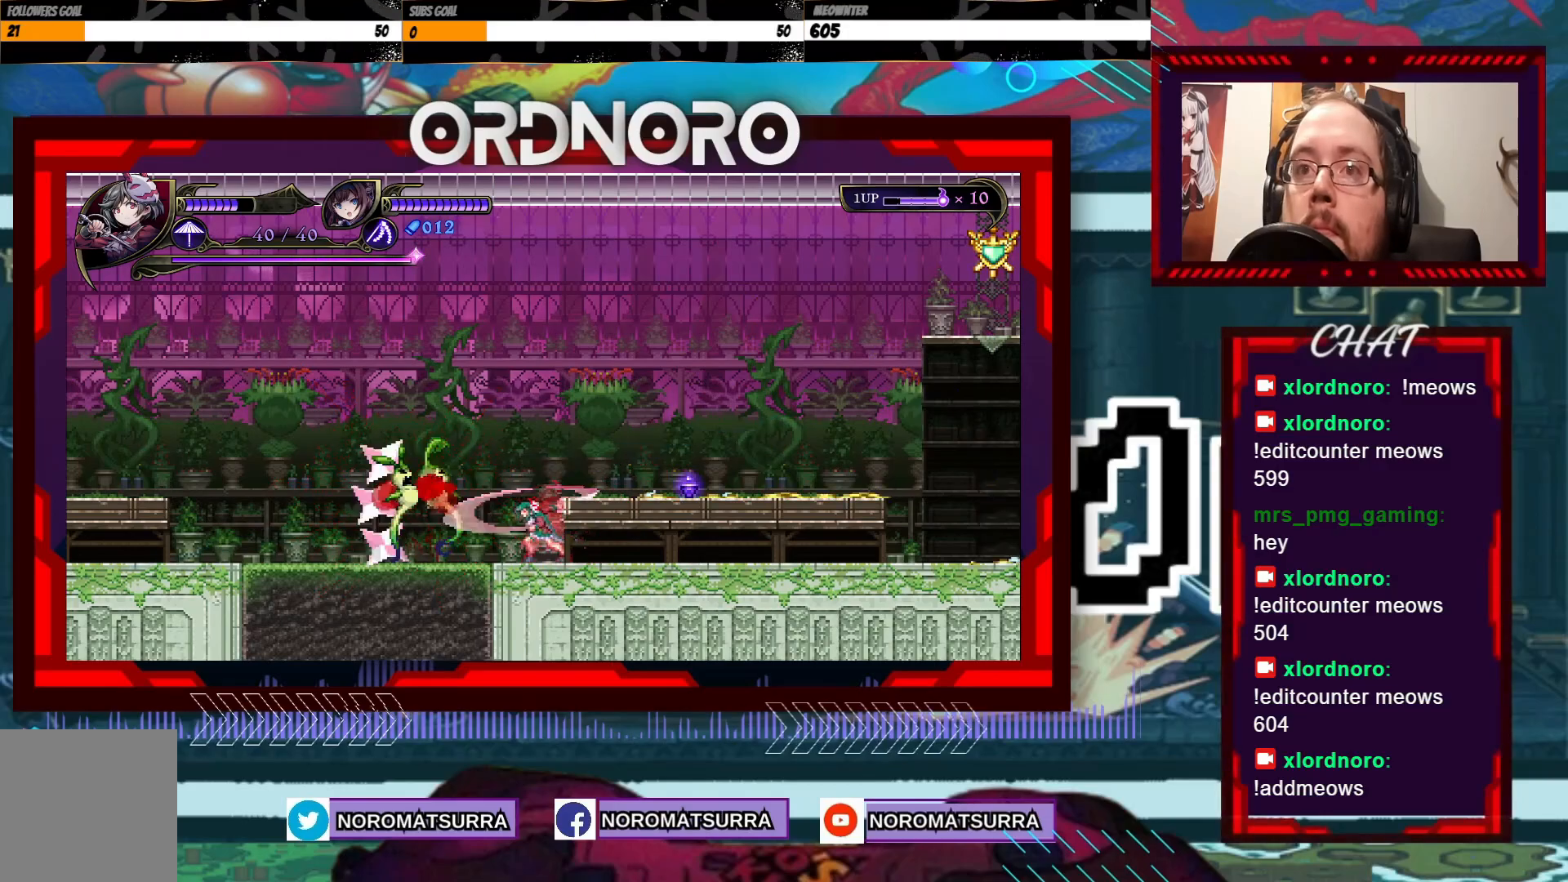
{"dt_ms": 500, "buttons": [], "left_stick": "left", "right_stick": "center", "events": [[267, "left_stick", "left"]]}
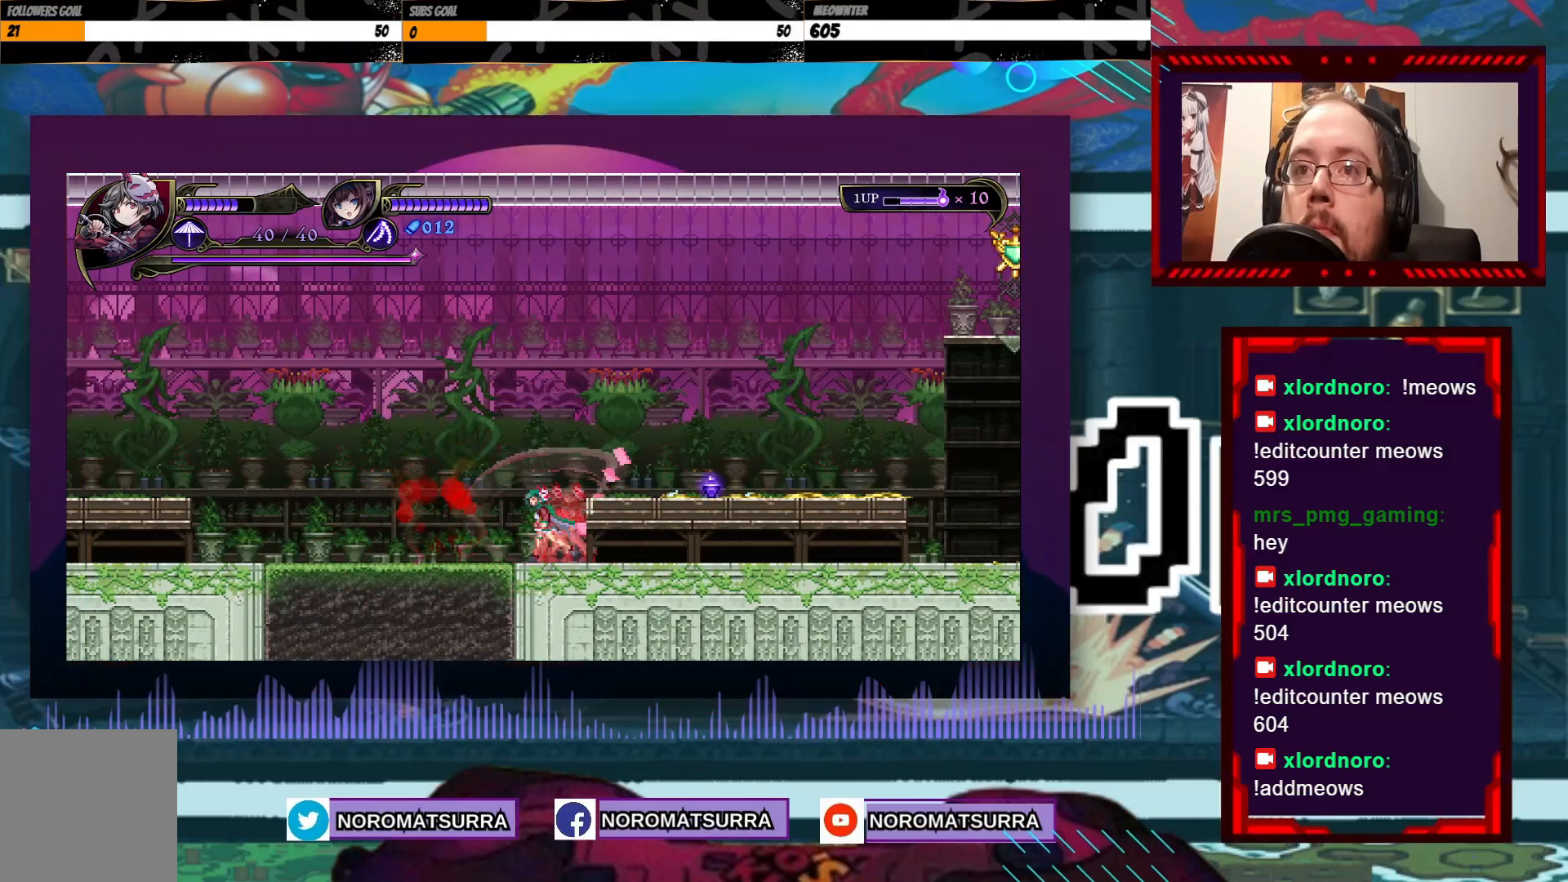
{"dt_ms": 500, "buttons": [], "left_stick": "right", "right_stick": "center", "events": [[117, "left_stick", "center"], [167, "left_stick", "right"]]}
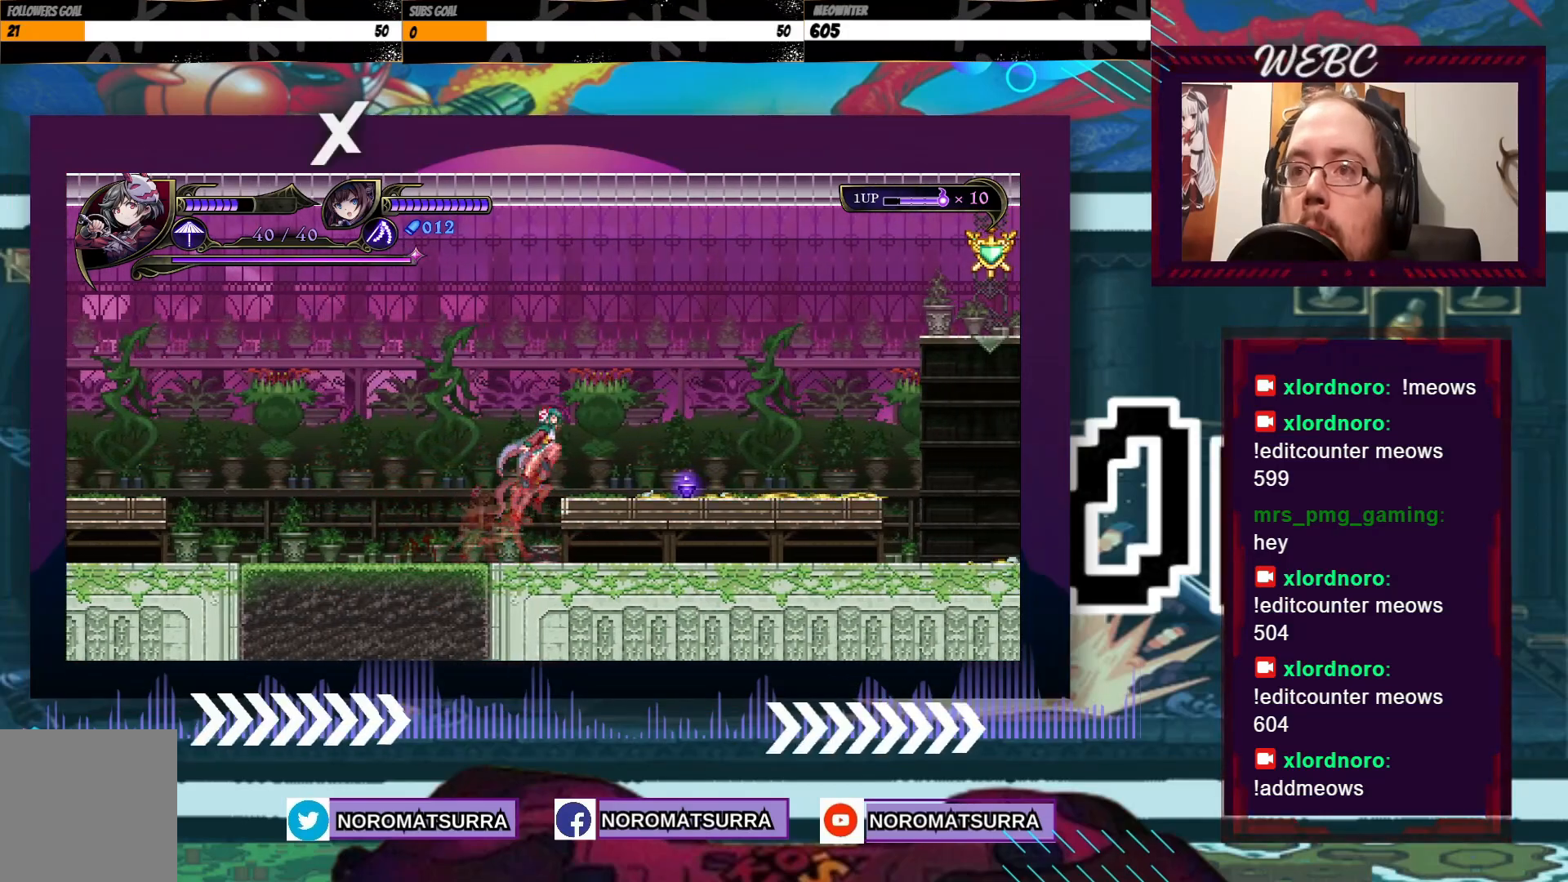
{"dt_ms": 500, "buttons": [], "left_stick": "right", "right_stick": "center", "events": []}
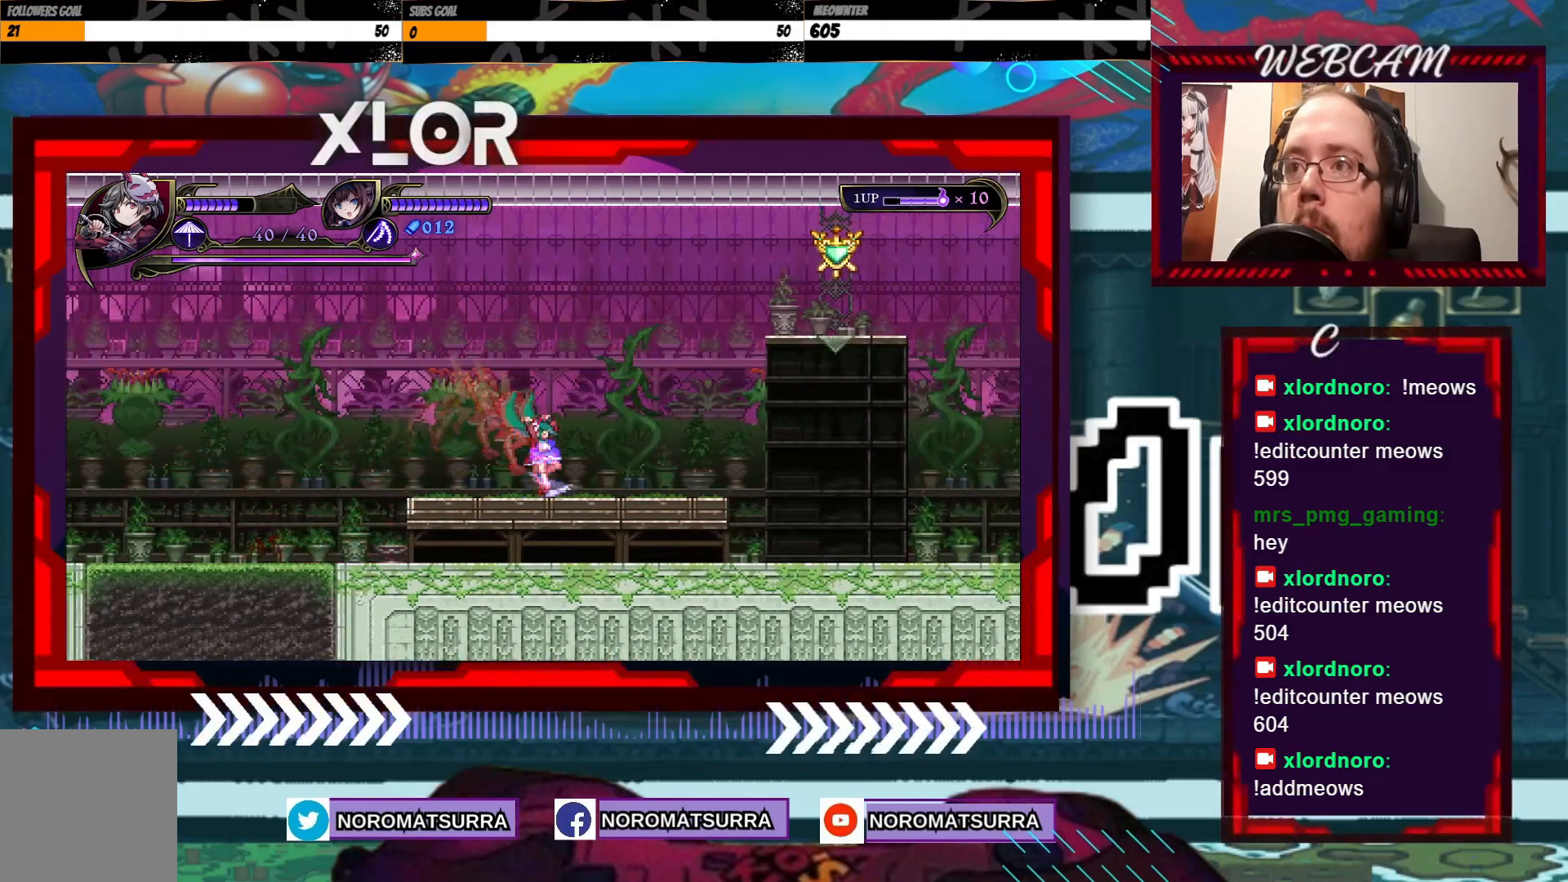
{"dt_ms": 500, "buttons": [], "left_stick": "center", "right_stick": "center", "events": [[417, "left_stick", "center"]]}
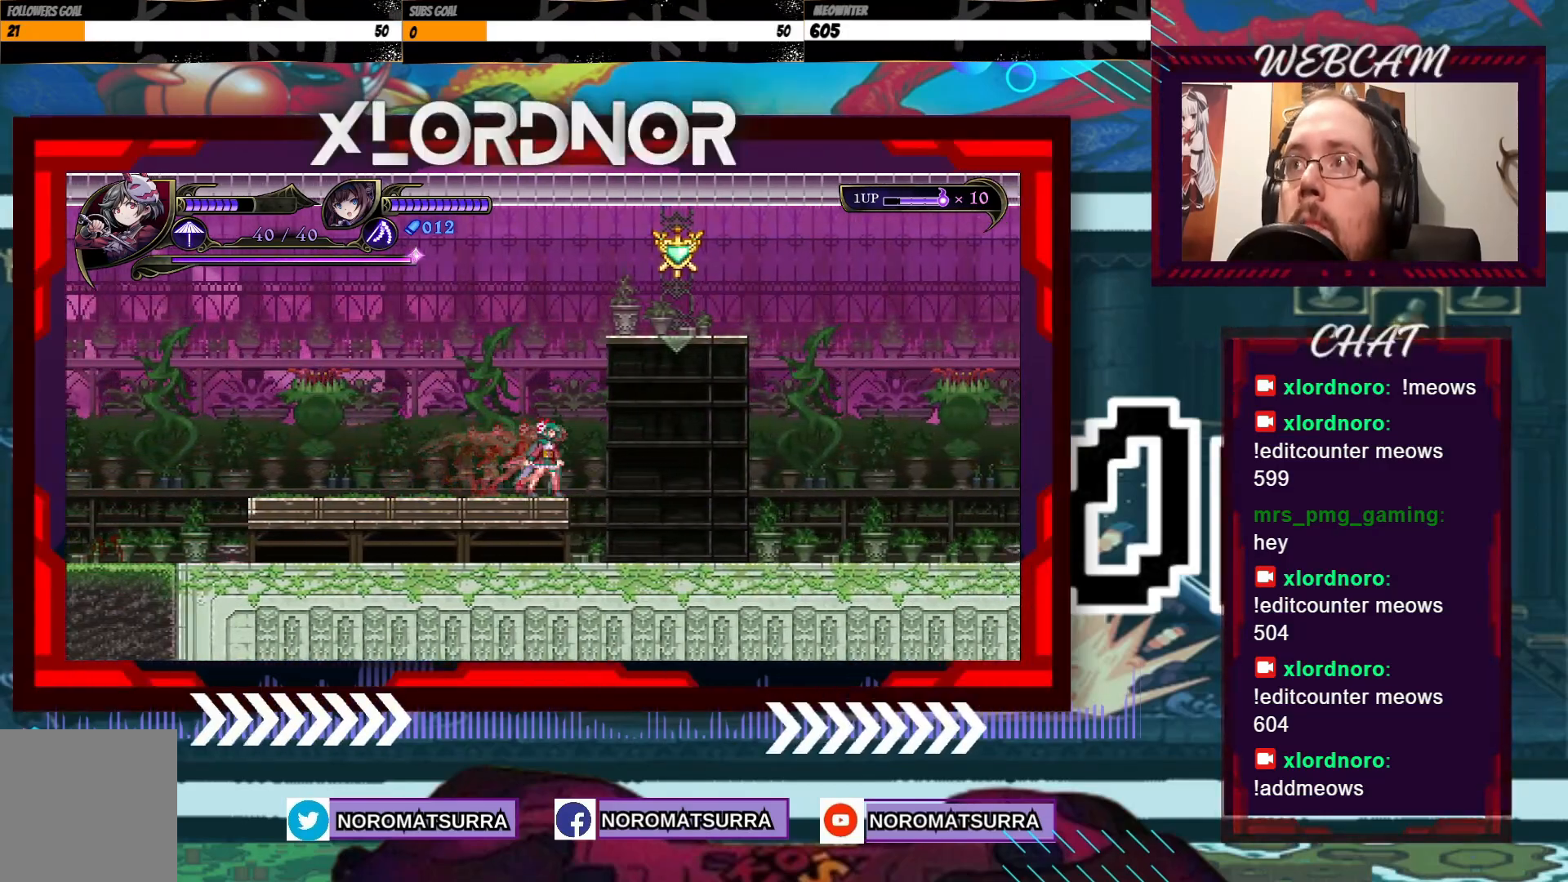
{"dt_ms": 500, "buttons": [], "left_stick": "center", "right_stick": "center", "events": []}
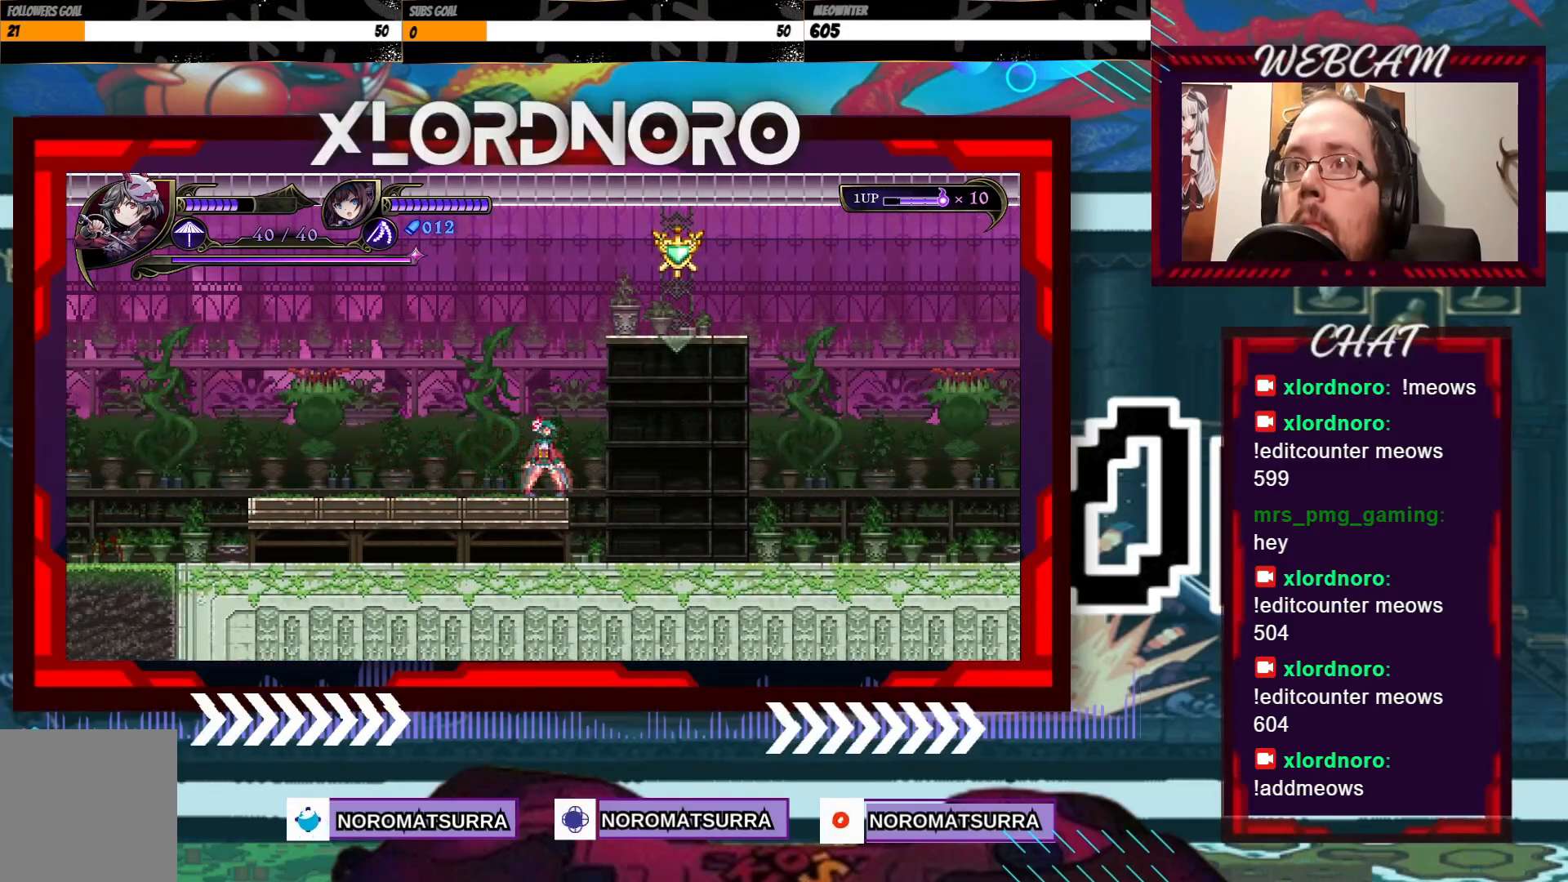
{"dt_ms": 500, "buttons": [], "left_stick": "right", "right_stick": "center", "events": [[67, "left_stick", "right"]]}
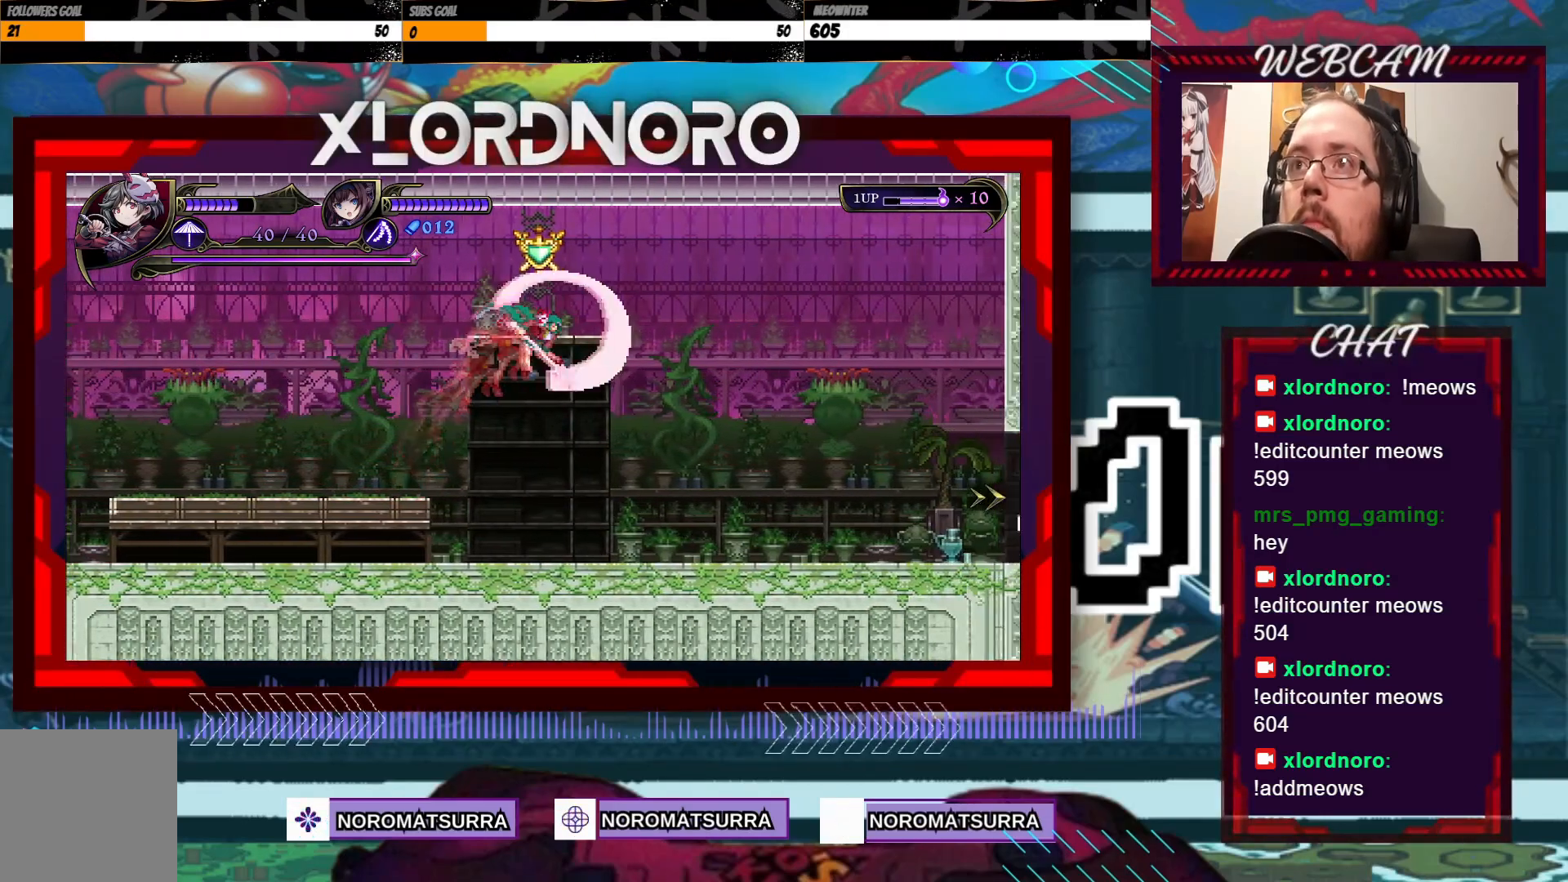
{"dt_ms": 500, "buttons": [], "left_stick": "left", "right_stick": "center", "events": [[17, "left_stick", "center"], [67, "left_stick", "left"]]}
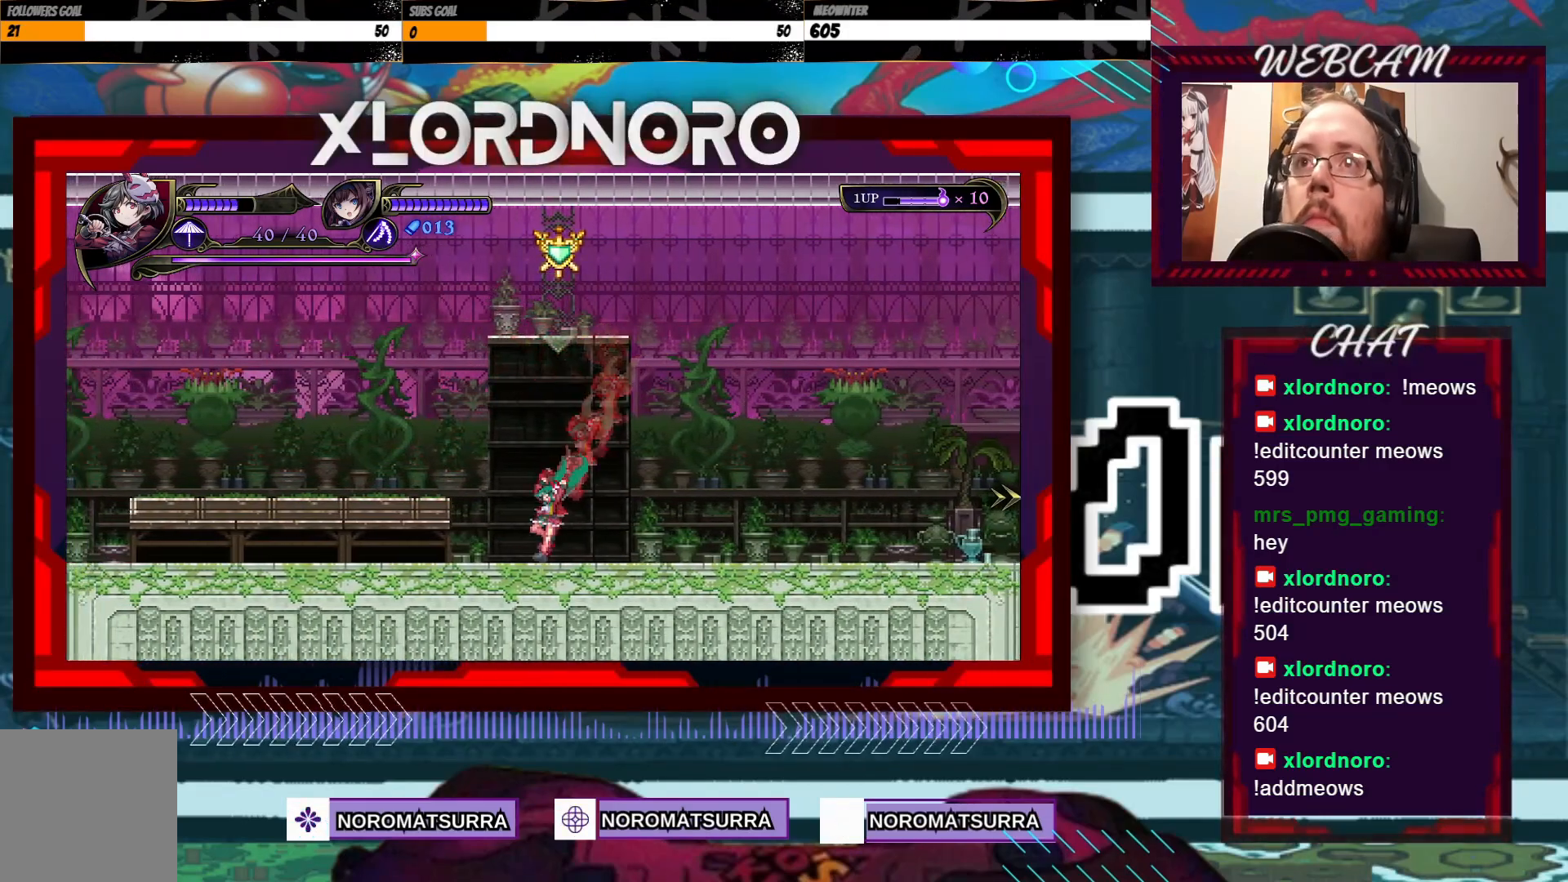
{"dt_ms": 500, "buttons": [], "left_stick": "left", "right_stick": "center", "events": []}
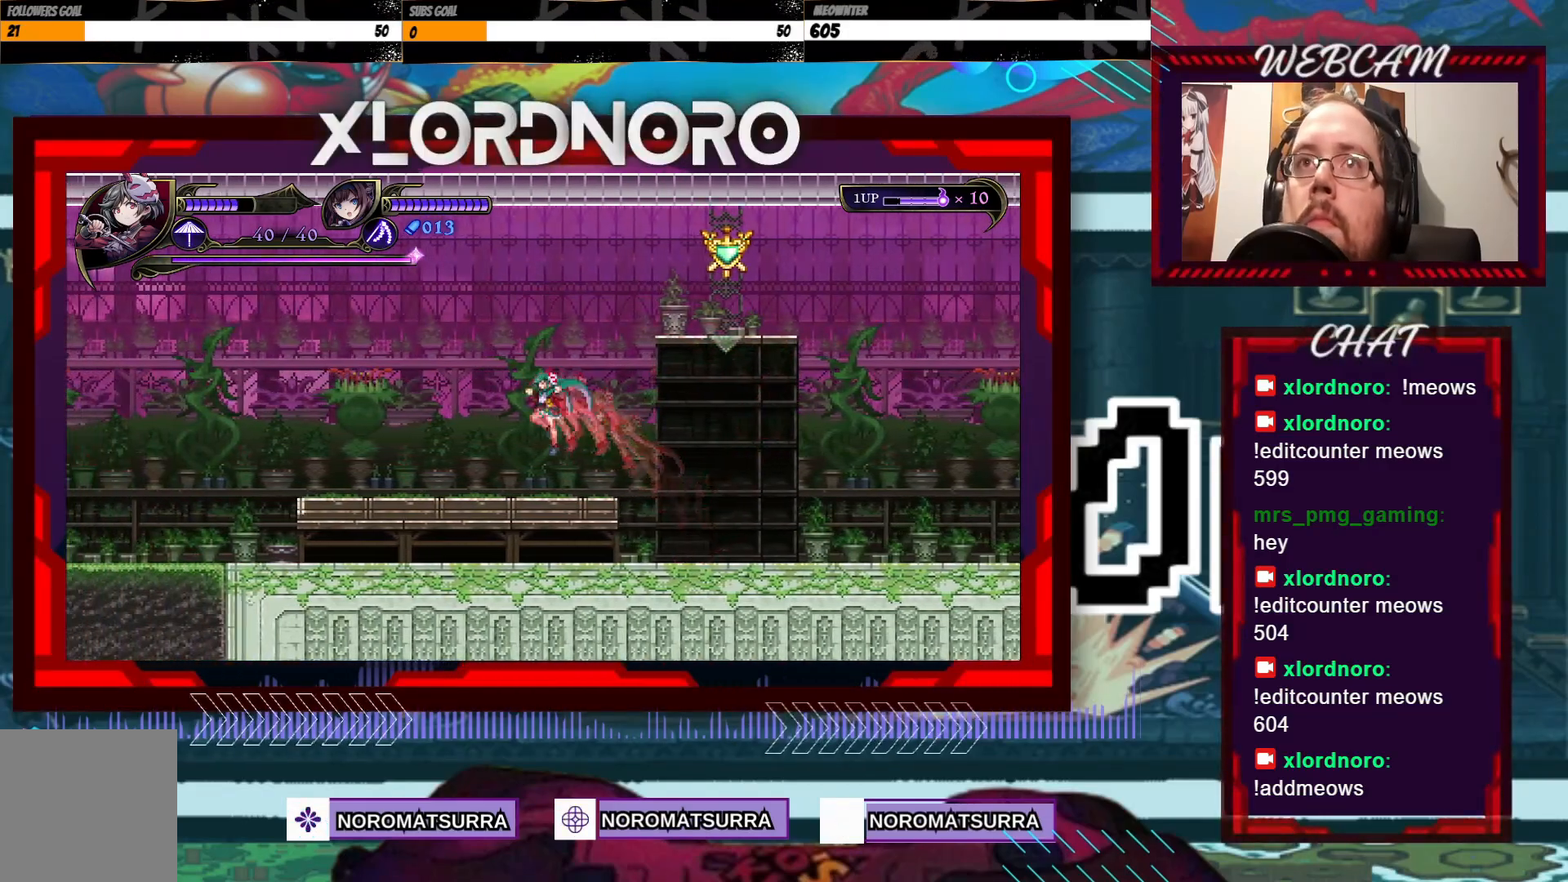
{"dt_ms": 500, "buttons": [], "left_stick": "right", "right_stick": "center", "events": [[17, "left_stick", "center"], [100, "left_stick", "right"]]}
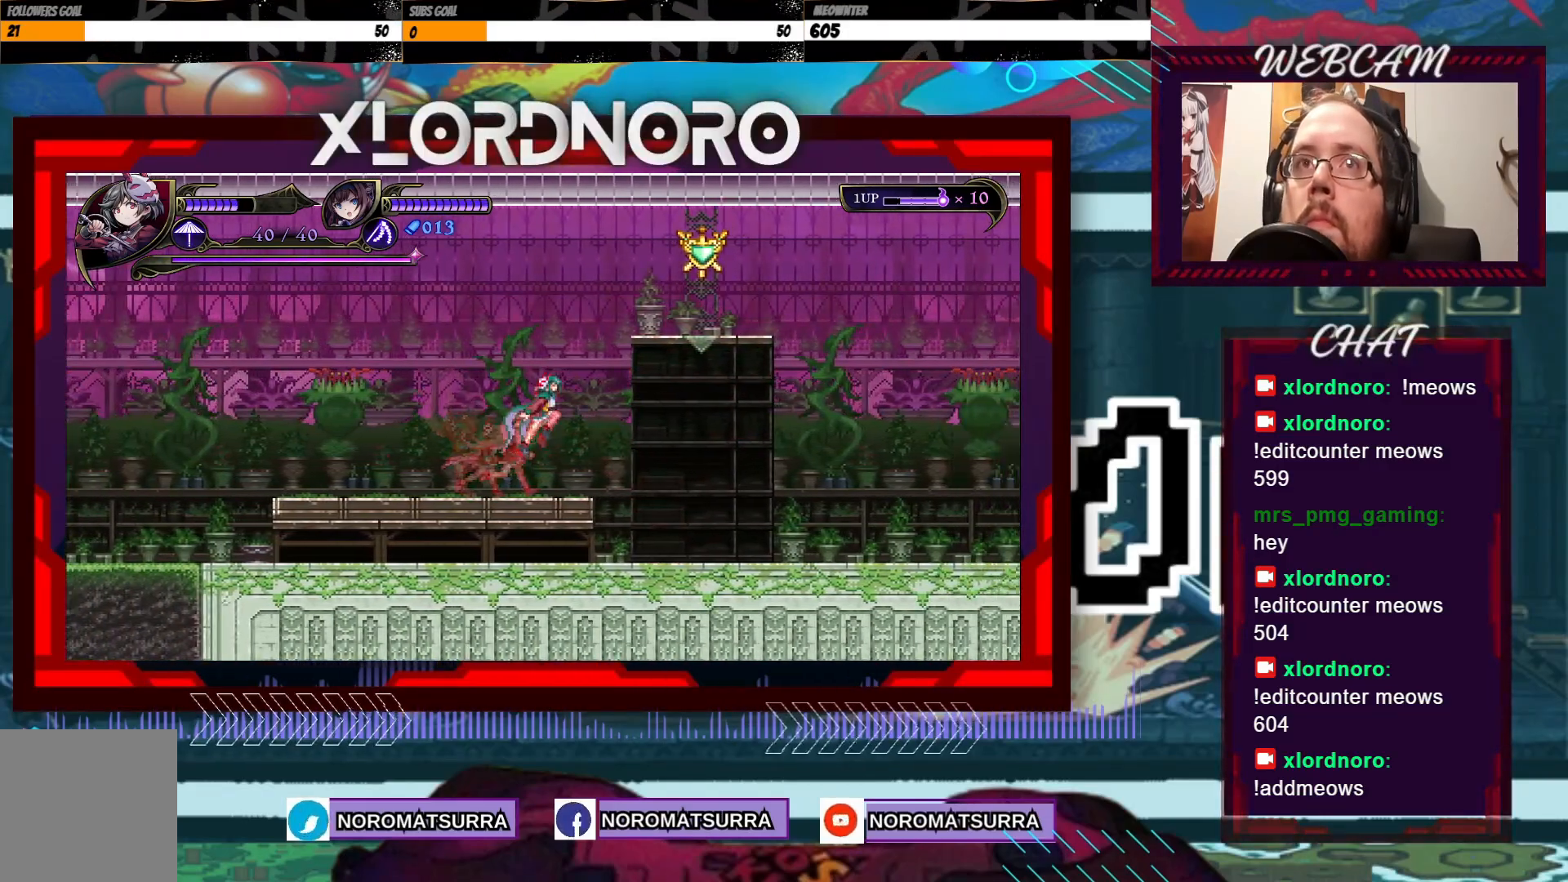
{"dt_ms": 500, "buttons": [], "left_stick": "left", "right_stick": "center", "events": [[400, "left_stick", "left"]]}
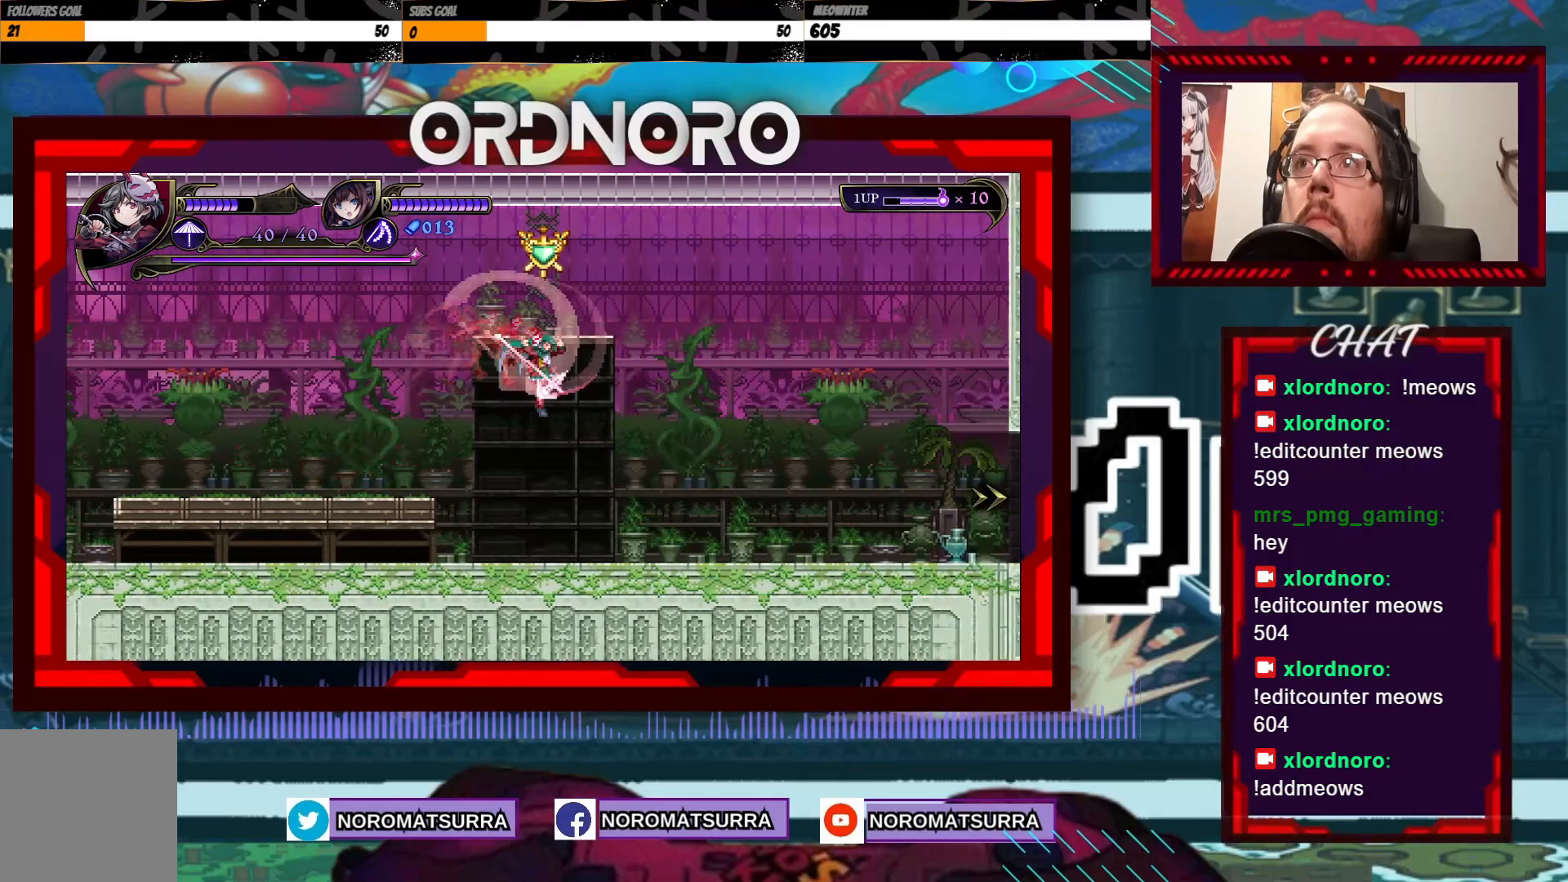
{"dt_ms": 500, "buttons": [], "left_stick": "center", "right_stick": "center", "events": [[267, "left_stick", "center"]]}
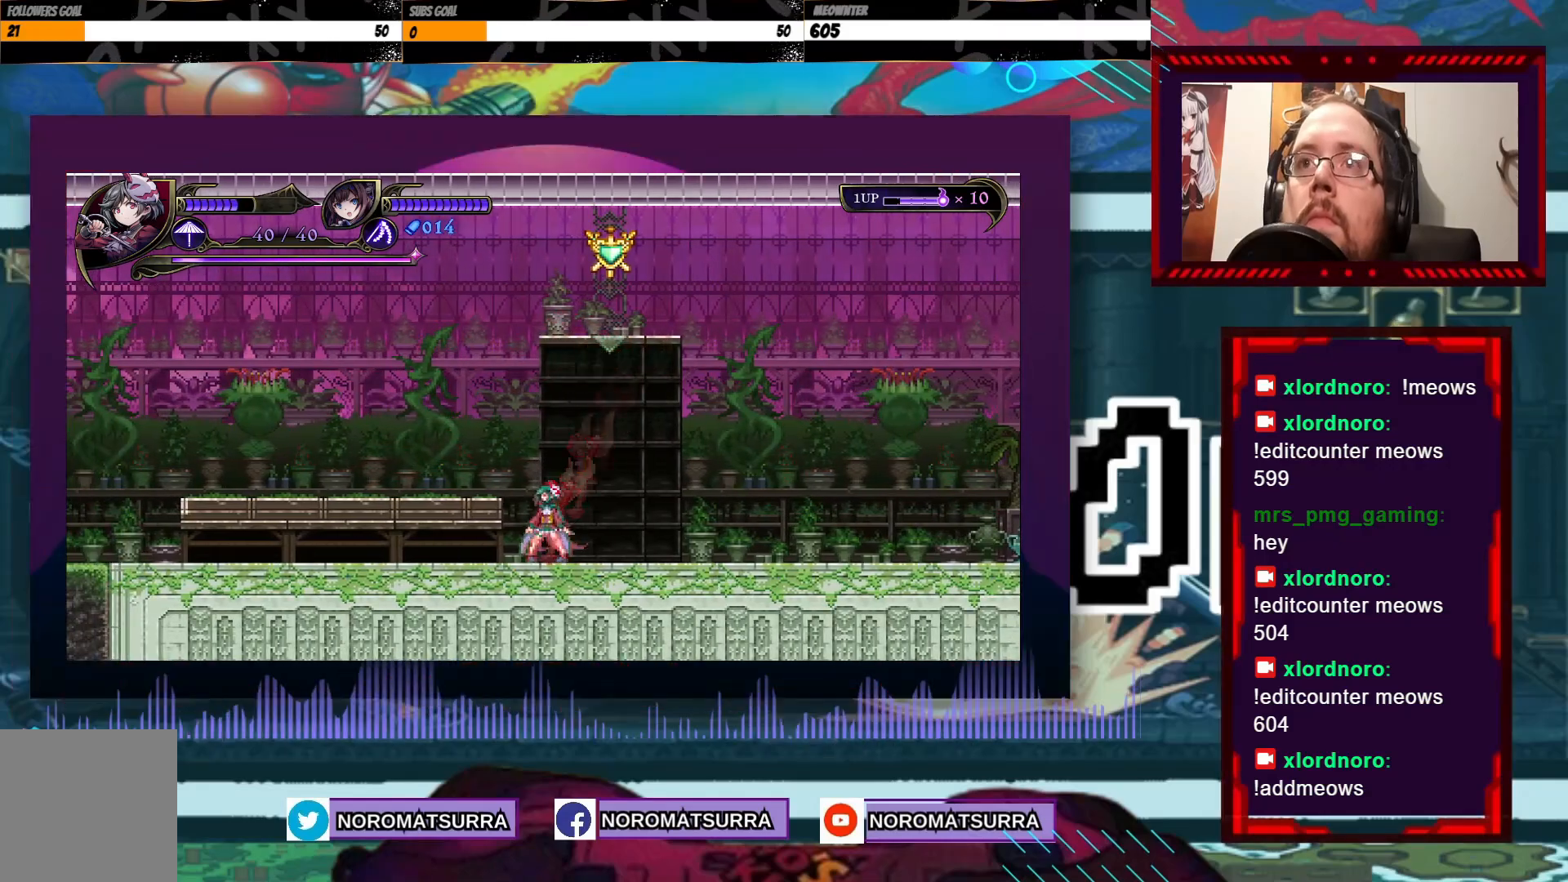
{"dt_ms": 500, "buttons": [], "left_stick": "center", "right_stick": "center", "events": [[67, "left_stick", "left"], [417, "left_stick", "center"]]}
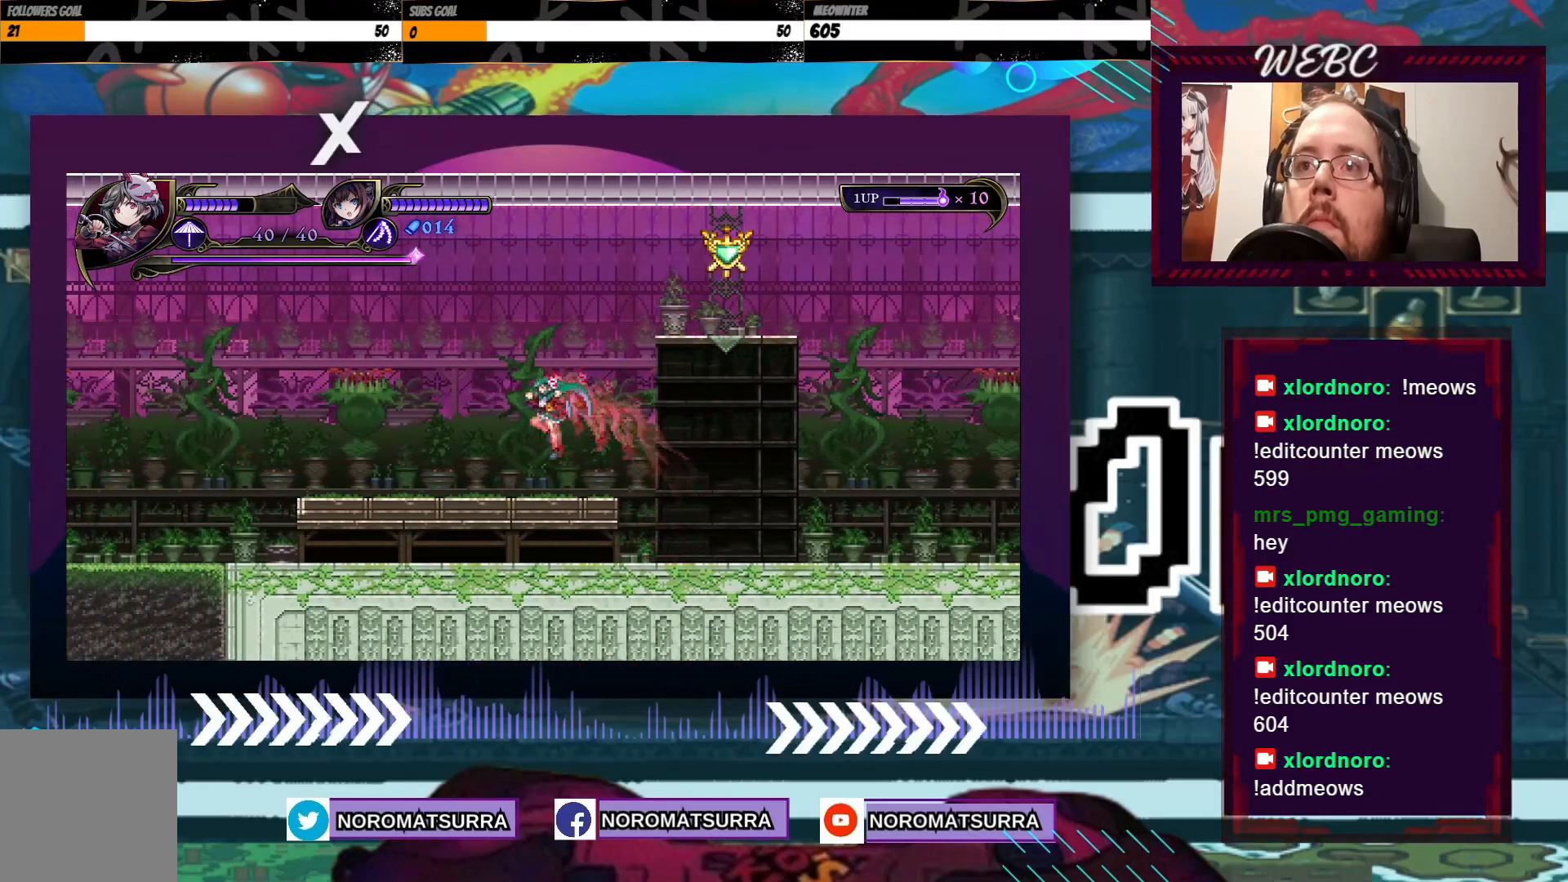
{"dt_ms": 500, "buttons": [], "left_stick": "center", "right_stick": "center", "events": [[17, "left_stick", "right"], [200, "left_stick", "center"]]}
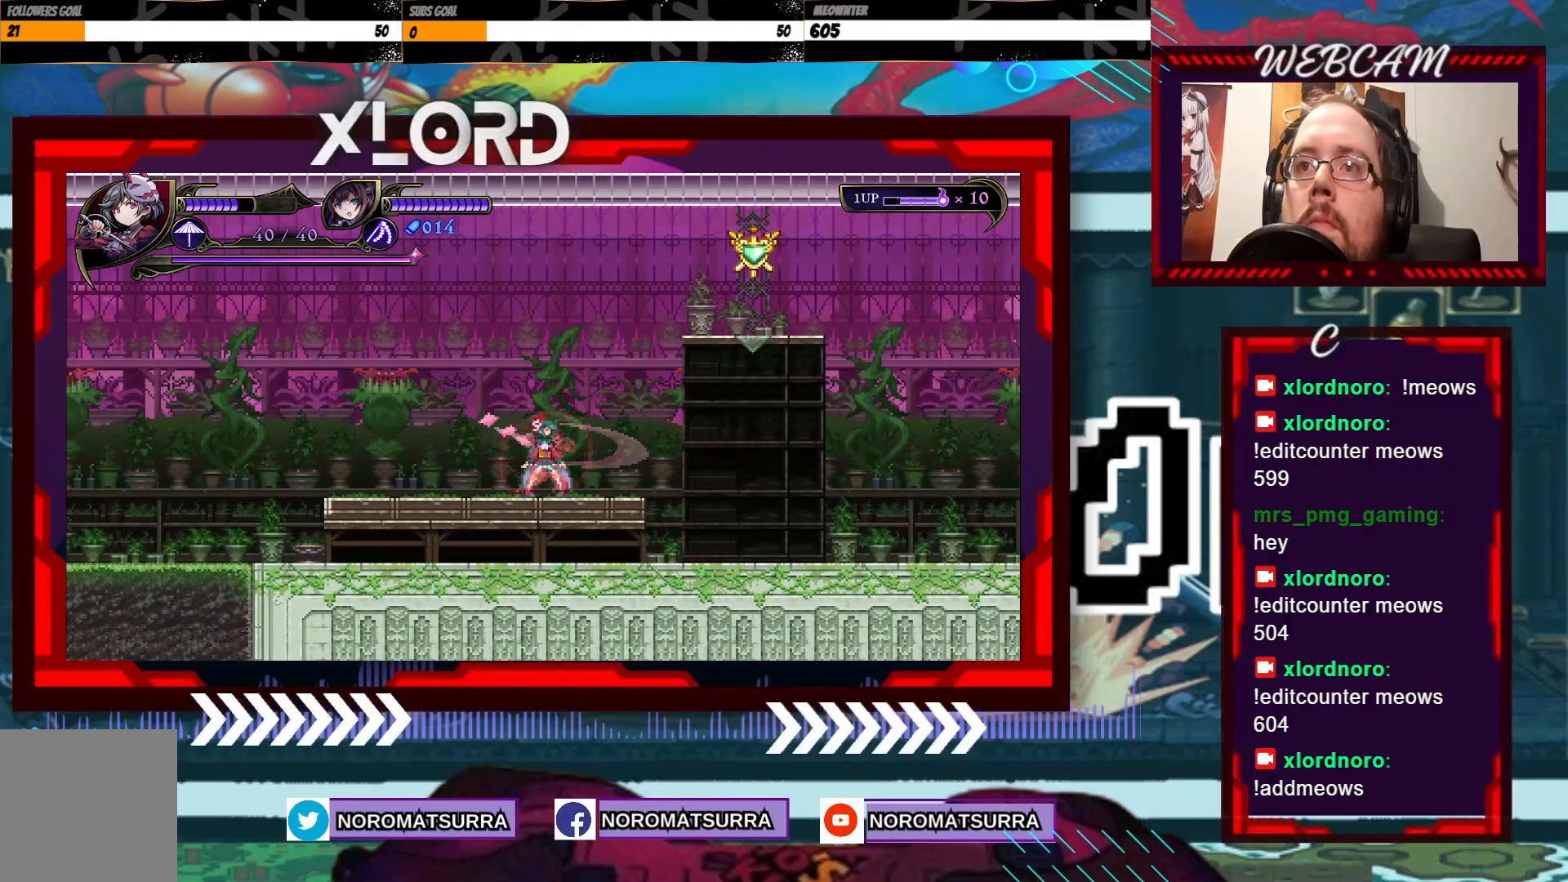
{"dt_ms": 500, "buttons": [], "left_stick": "center", "right_stick": "center", "events": [[50, "left_stick", "right"], [167, "left_stick", "center"]]}
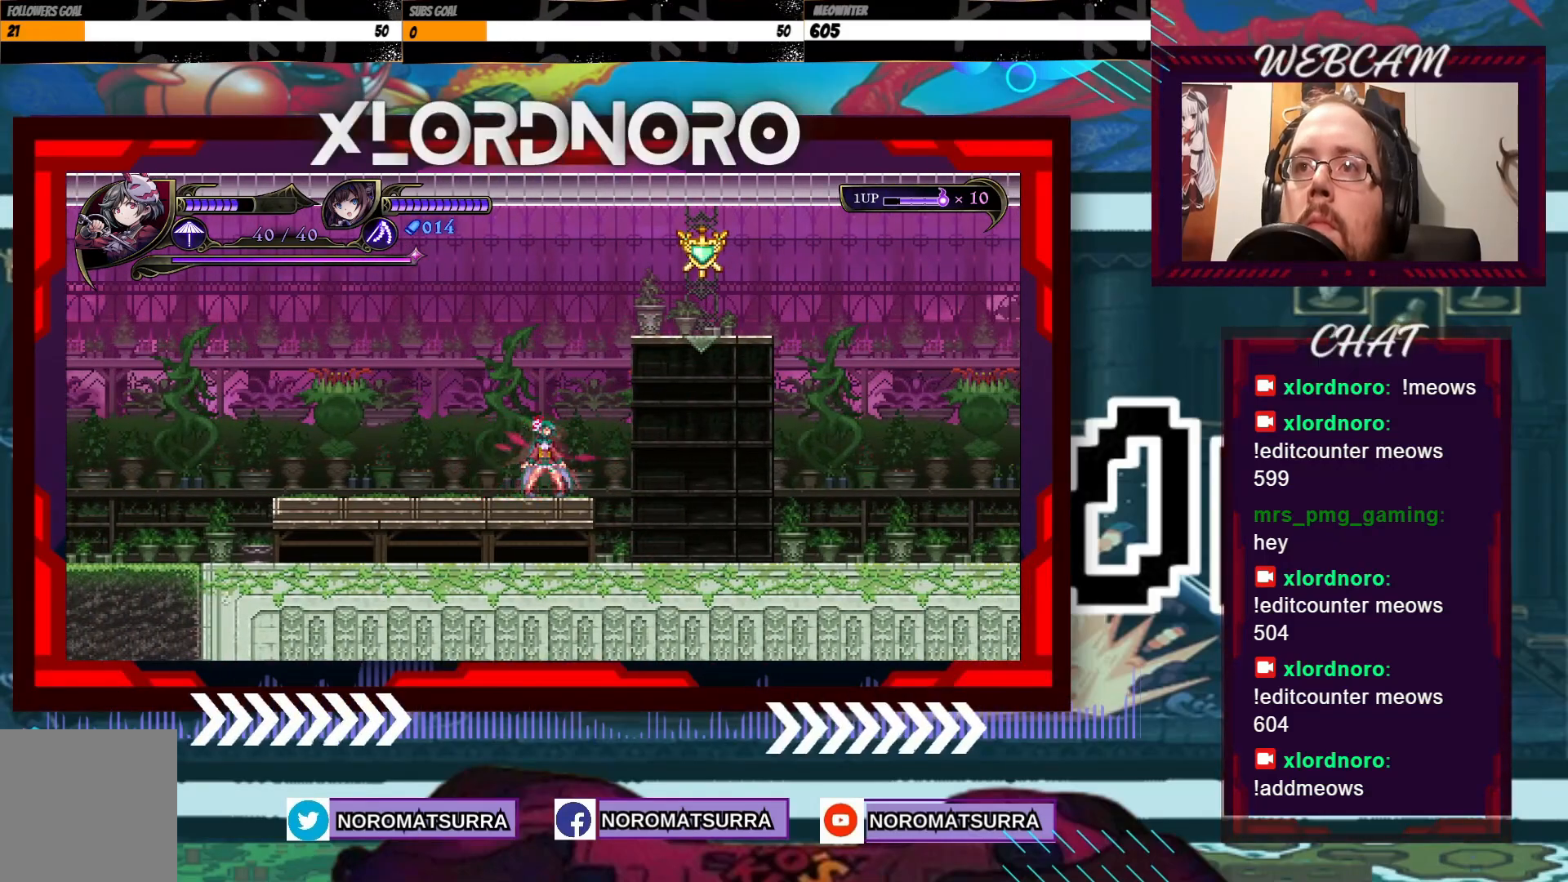
{"dt_ms": 500, "buttons": [], "left_stick": "center", "right_stick": "center", "events": [[67, "left_stick", "right"], [167, "left_stick", "center"], [317, "left_stick", "left"], [417, "left_stick", "center"]]}
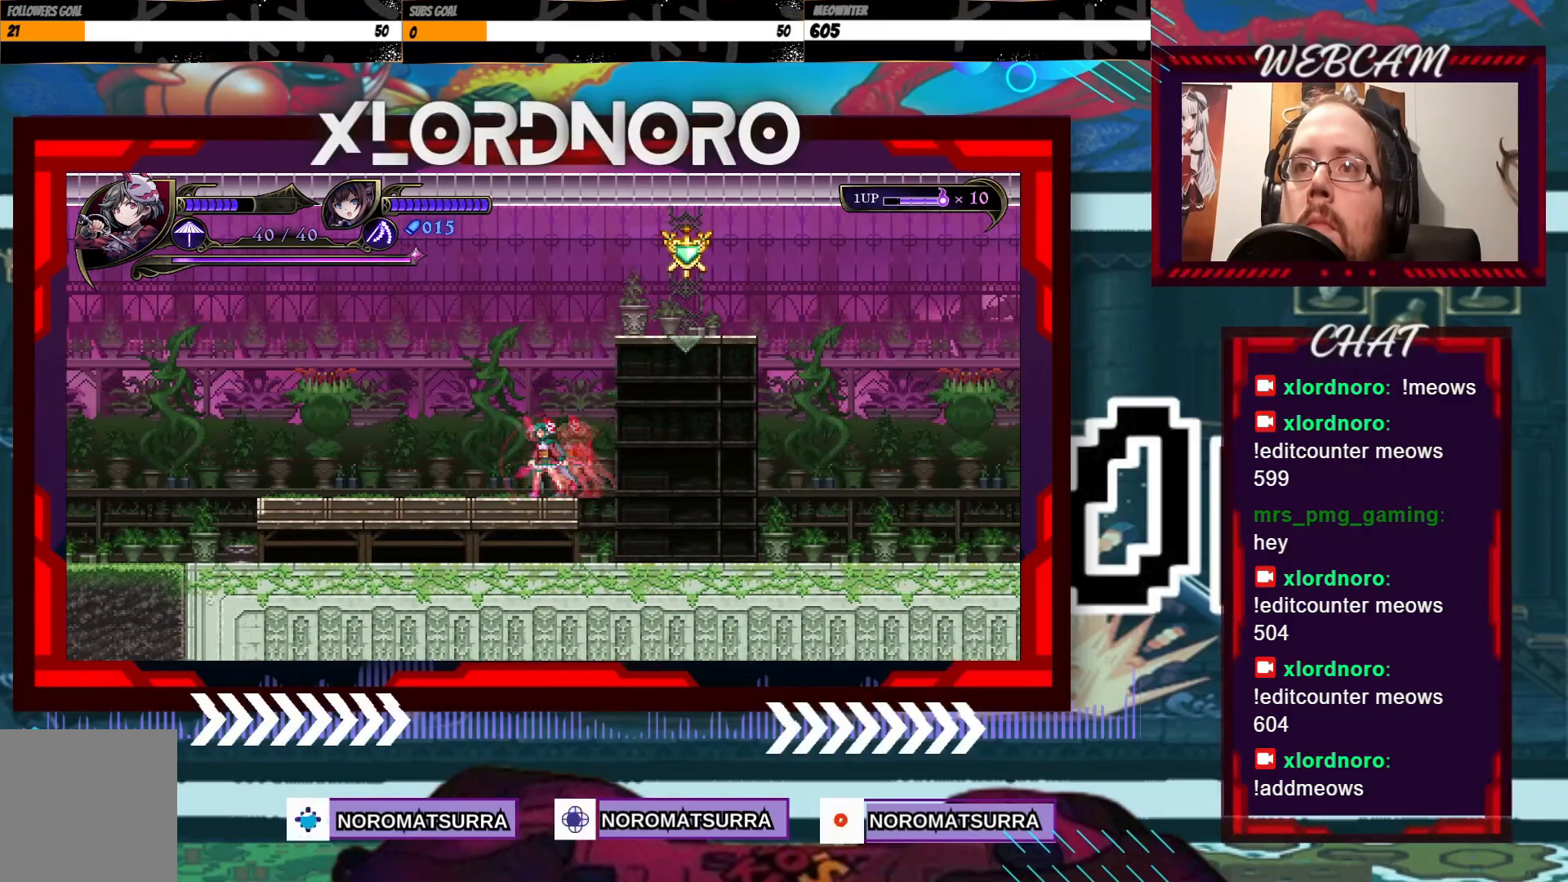
{"dt_ms": 500, "buttons": [], "left_stick": "center", "right_stick": "center", "events": []}
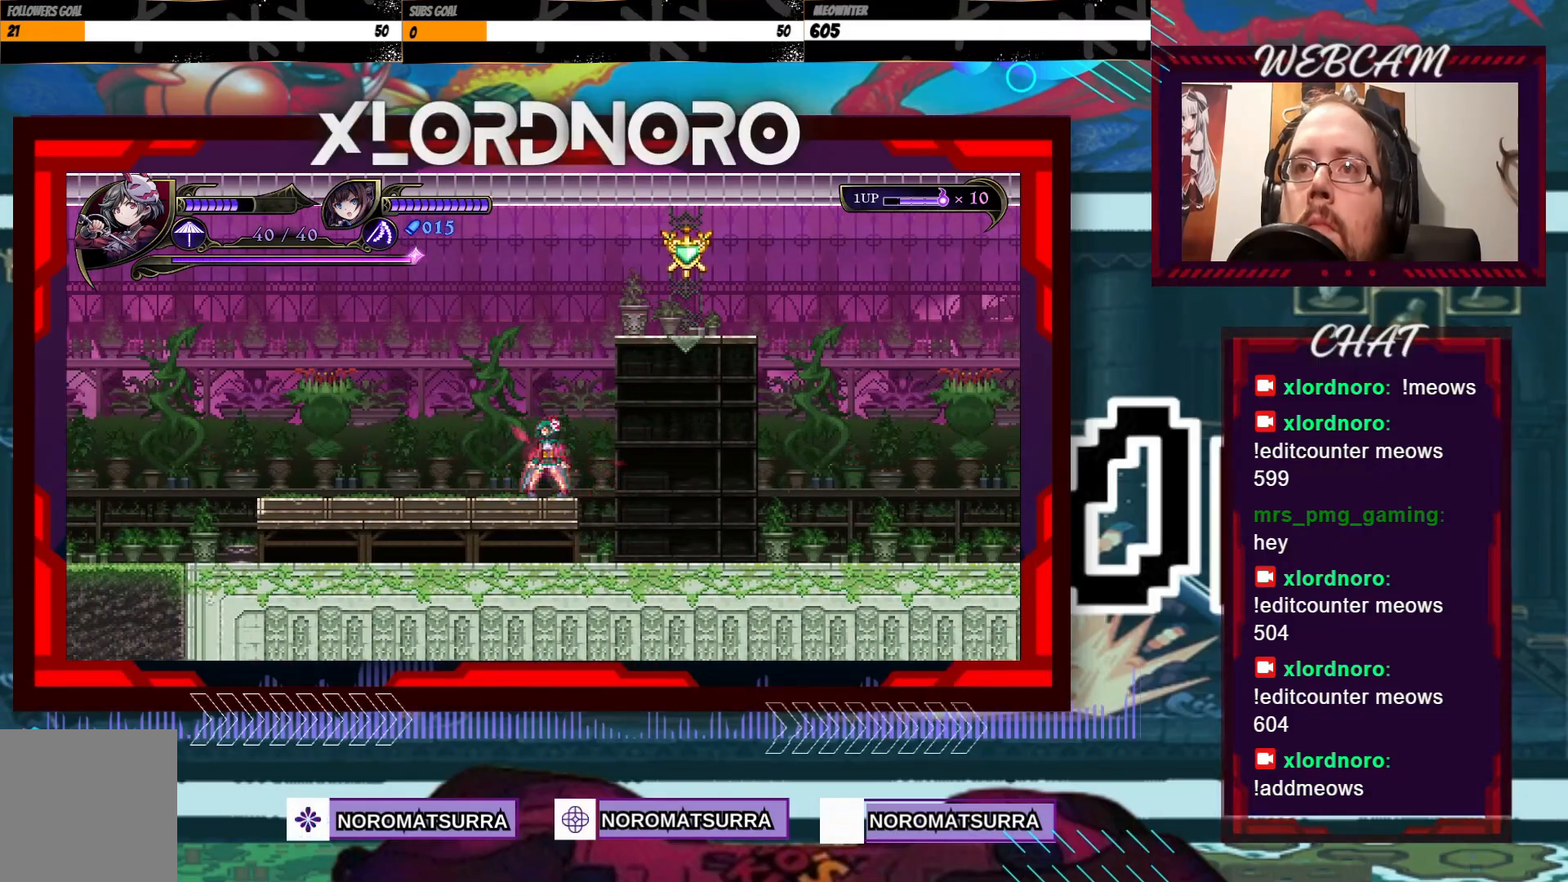
{"dt_ms": 500, "buttons": [], "left_stick": "center", "right_stick": "center", "events": []}
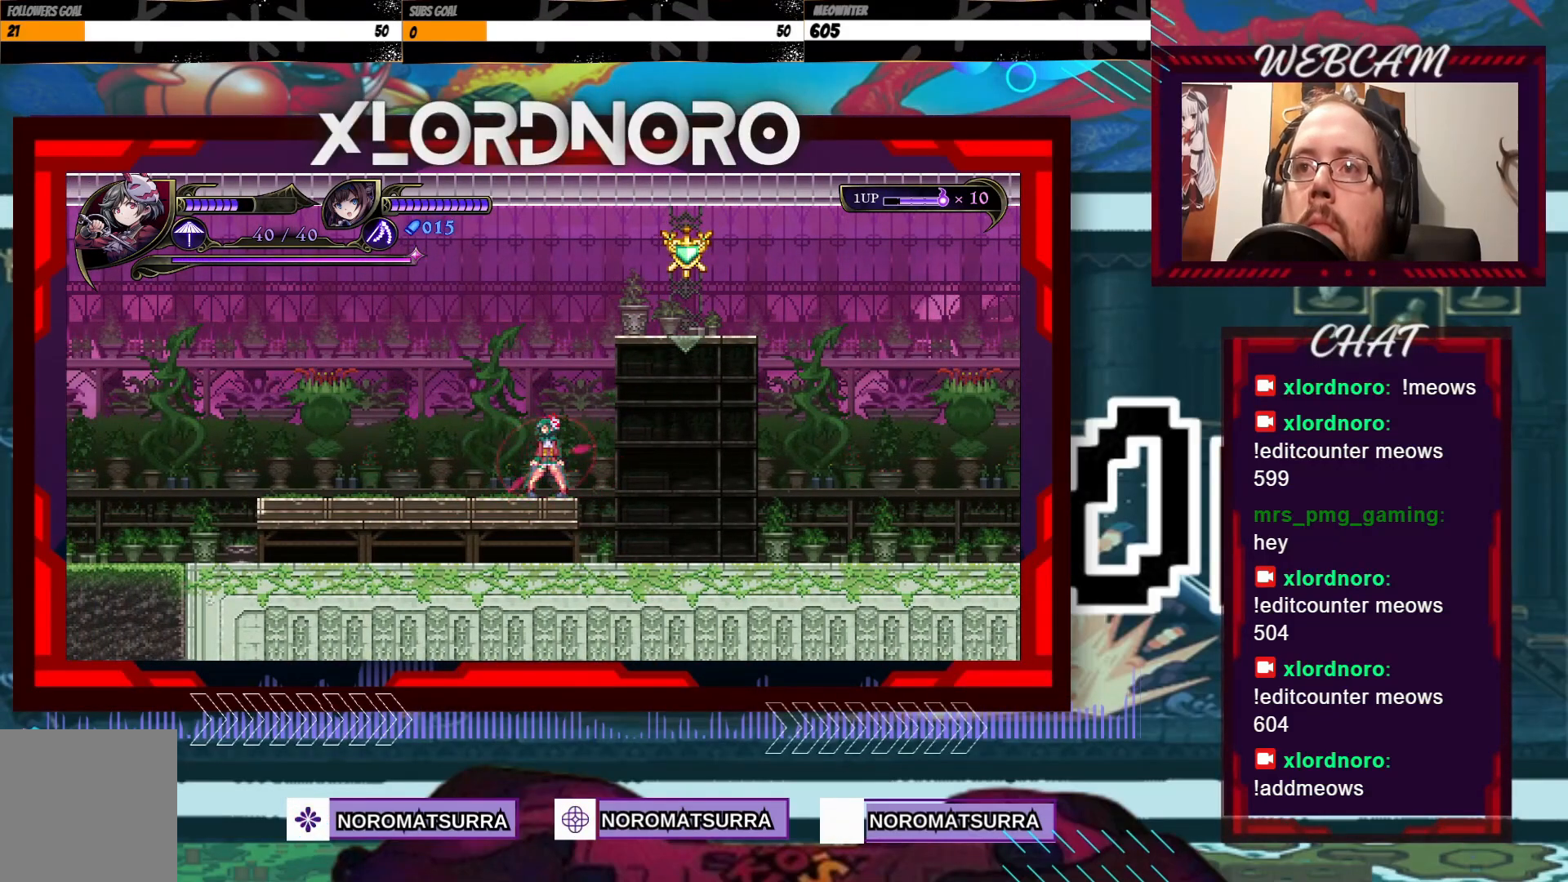
{"dt_ms": 500, "buttons": [], "left_stick": "center", "right_stick": "center", "events": []}
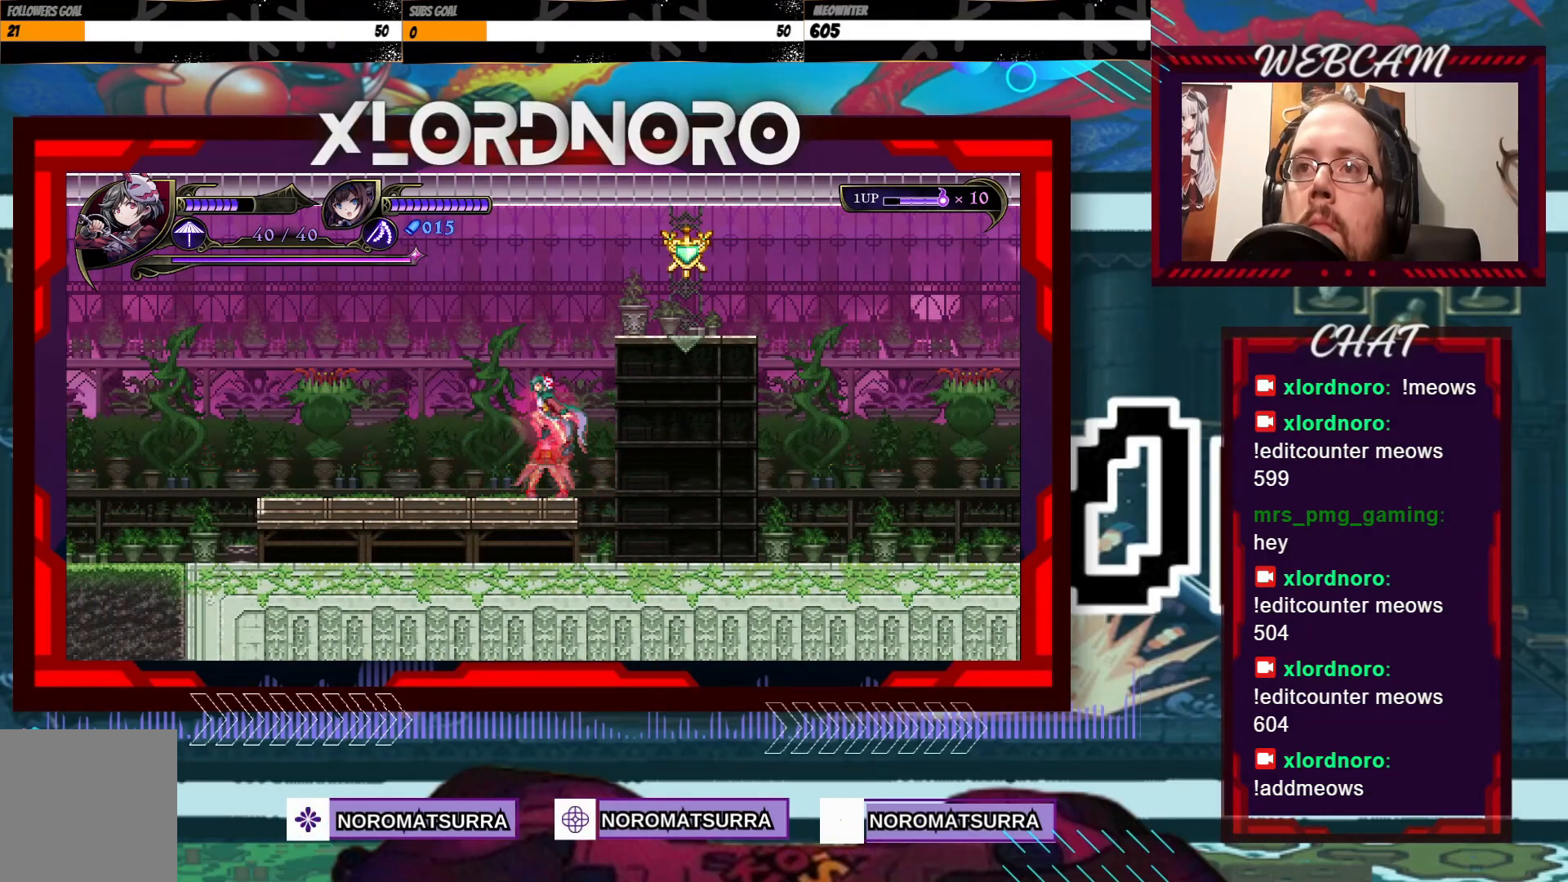
{"dt_ms": 500, "buttons": [], "left_stick": "center", "right_stick": "center", "events": []}
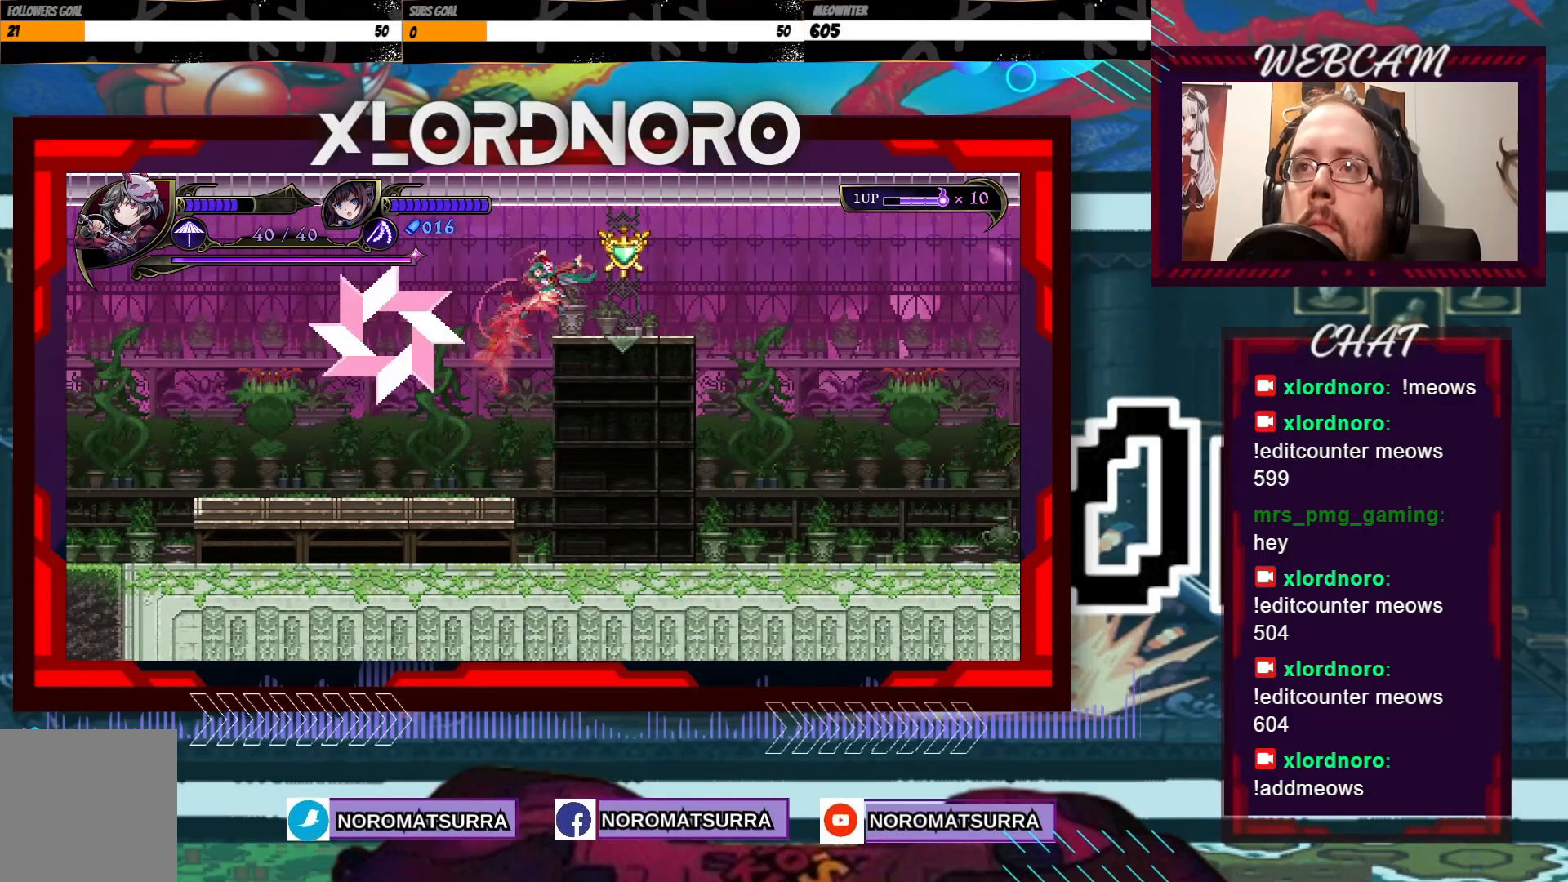
{"dt_ms": 500, "buttons": [], "left_stick": "left", "right_stick": "center", "events": [[200, "left_stick", "left"]]}
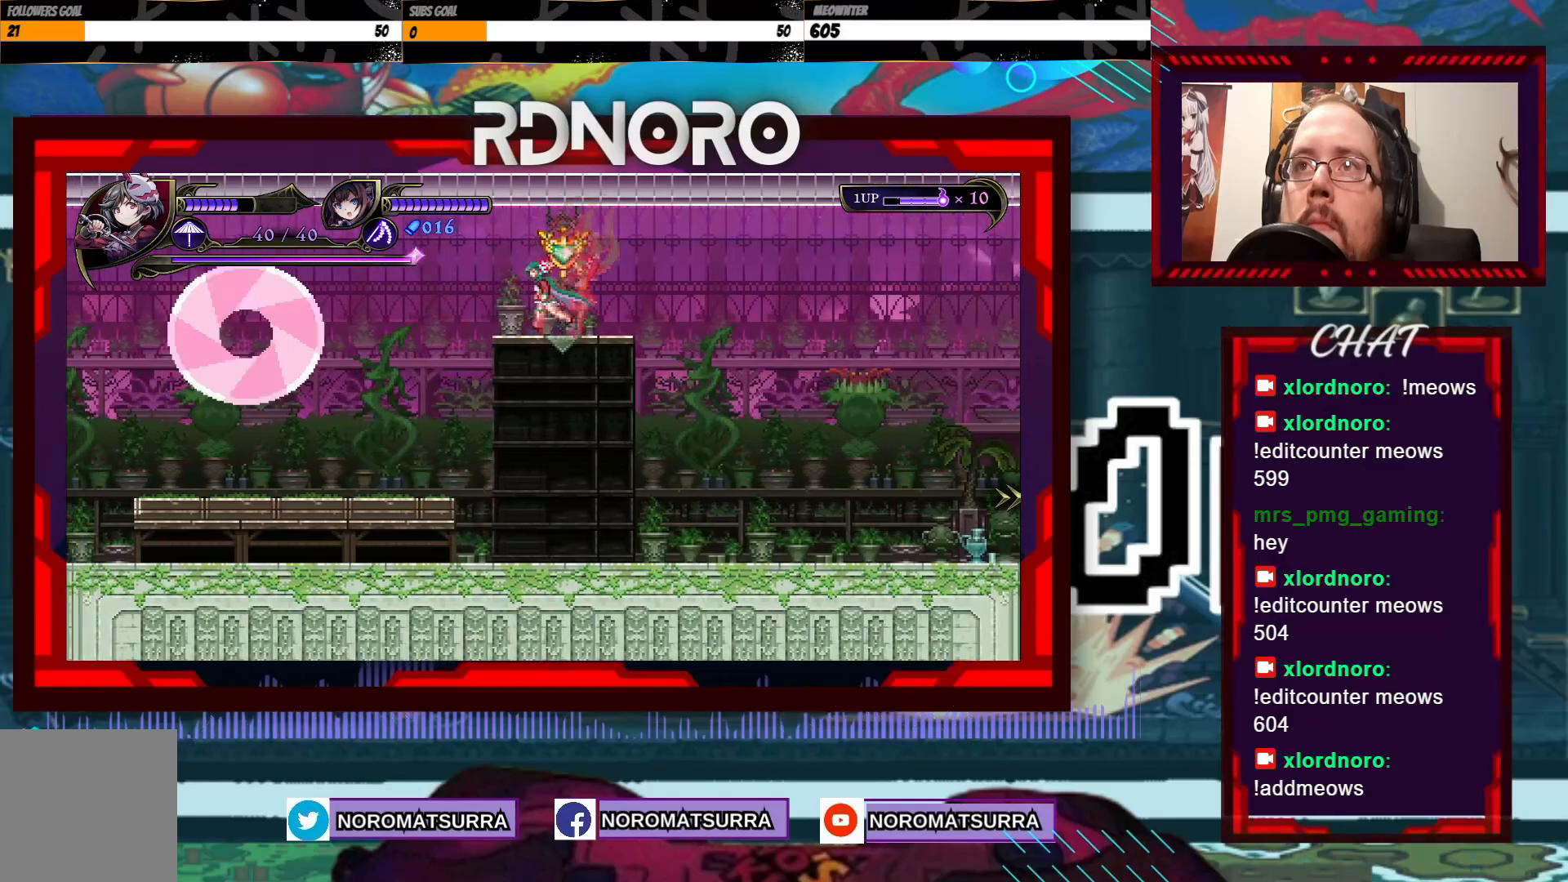
{"dt_ms": 500, "buttons": [], "left_stick": "center", "right_stick": "center", "events": [[100, "left_stick", "right"], [217, "left_stick", "center"]]}
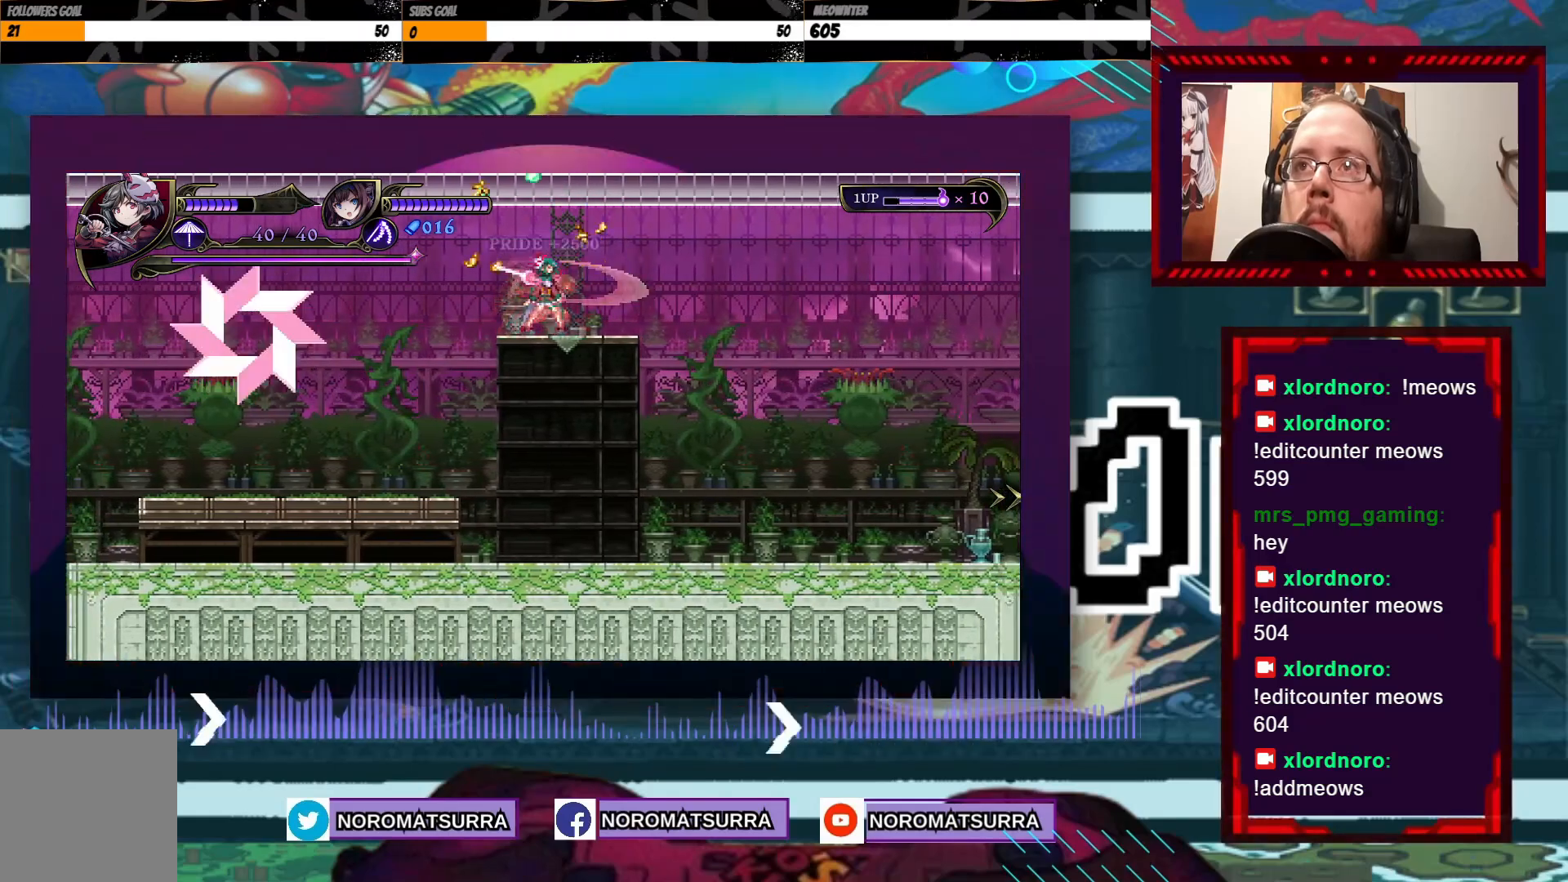
{"dt_ms": 500, "buttons": [], "left_stick": "right", "right_stick": "center", "events": [[67, "left_stick", "right"]]}
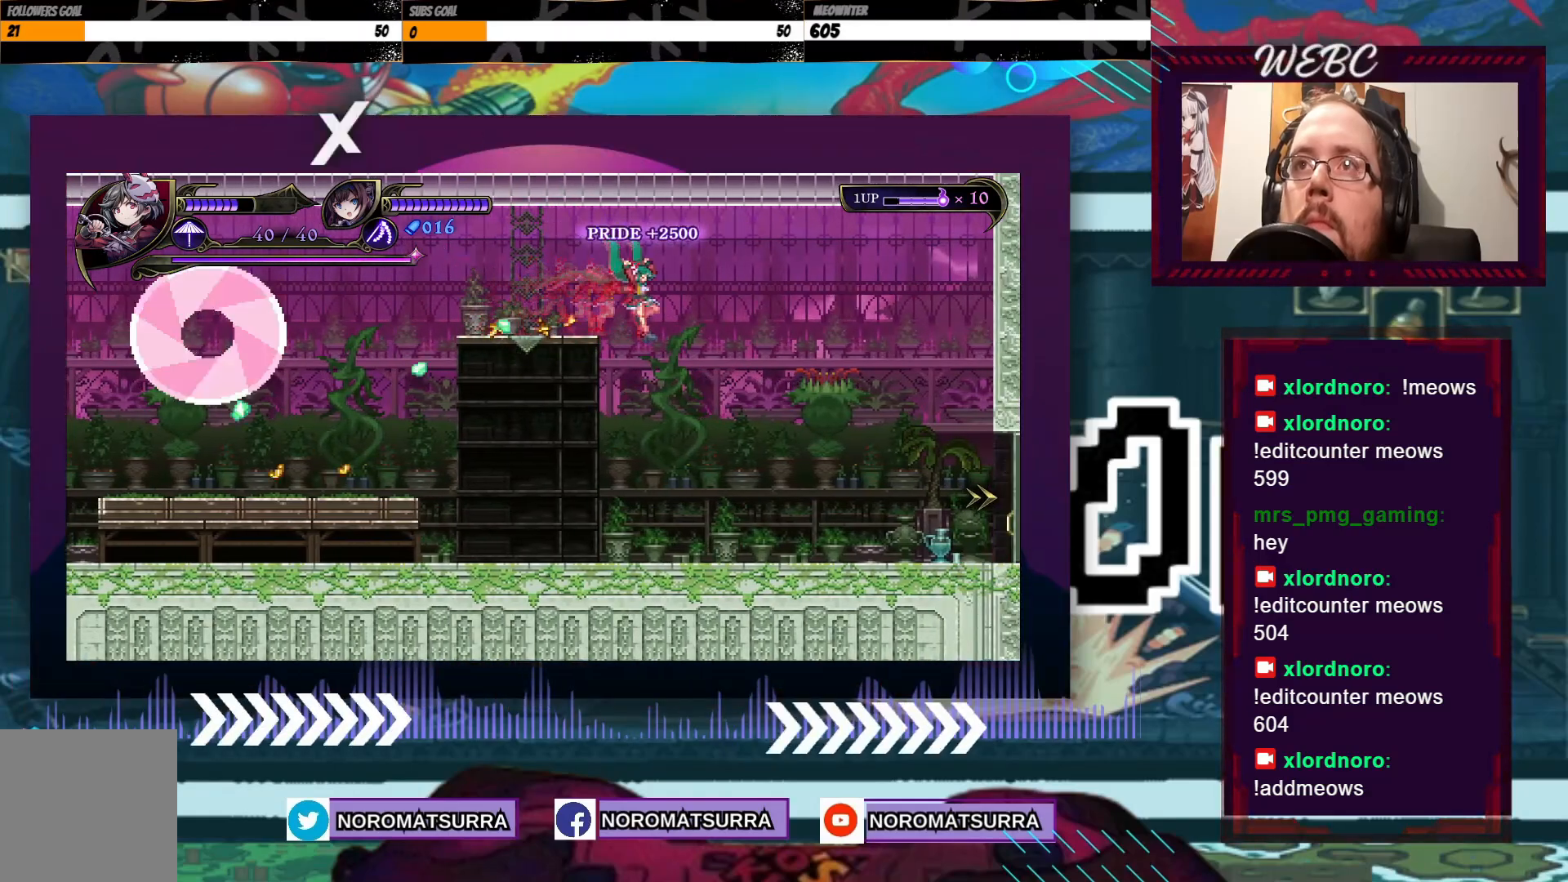
{"dt_ms": 500, "buttons": [], "left_stick": "right", "right_stick": "center", "events": []}
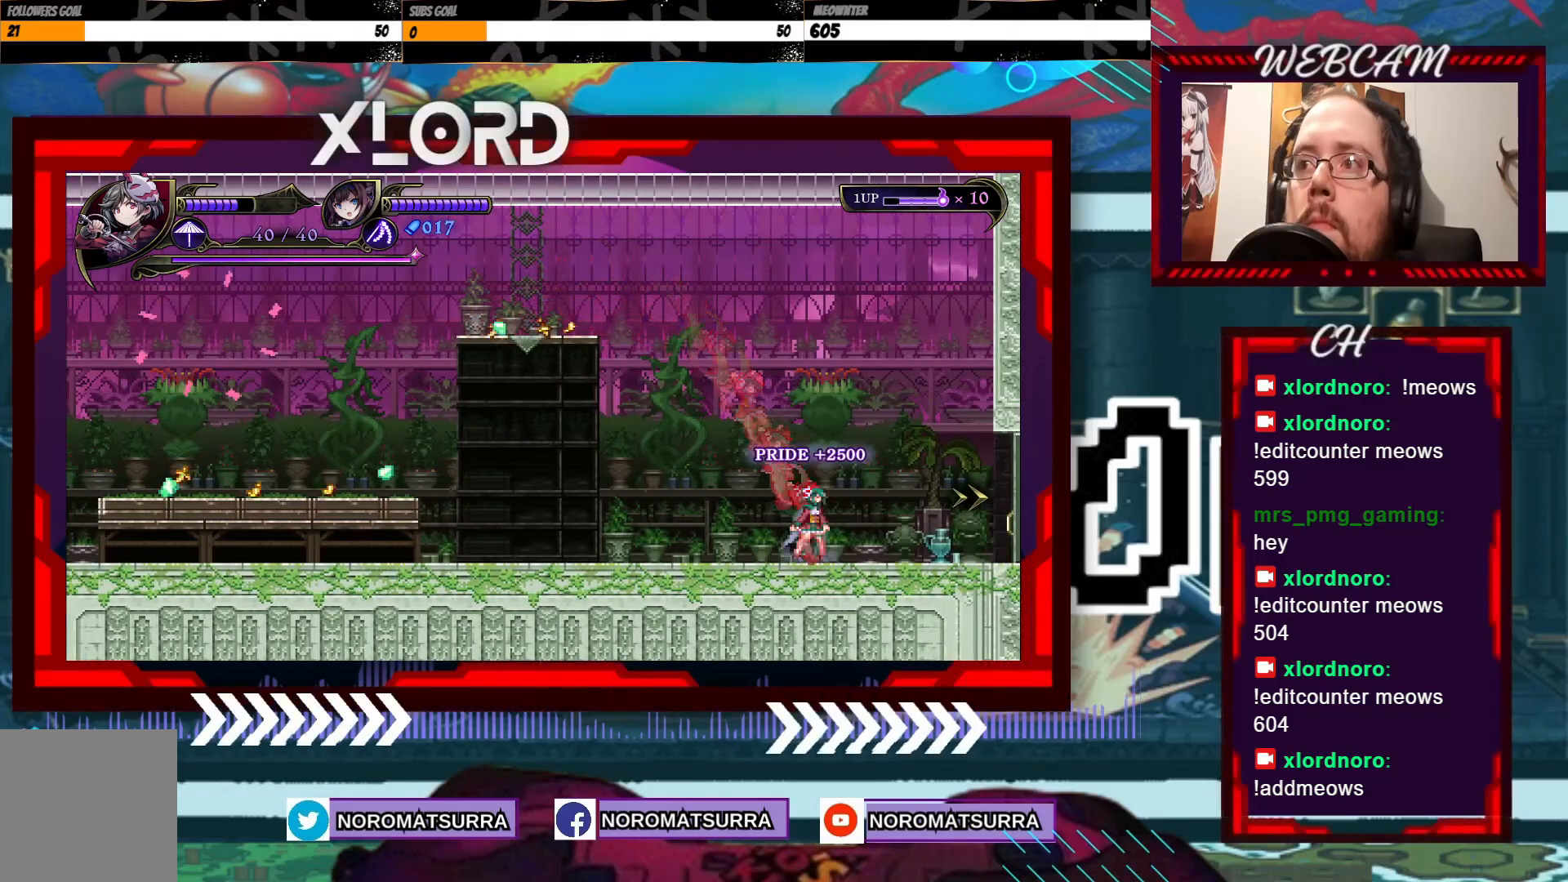
{"dt_ms": 500, "buttons": [], "left_stick": "right", "right_stick": "center", "events": []}